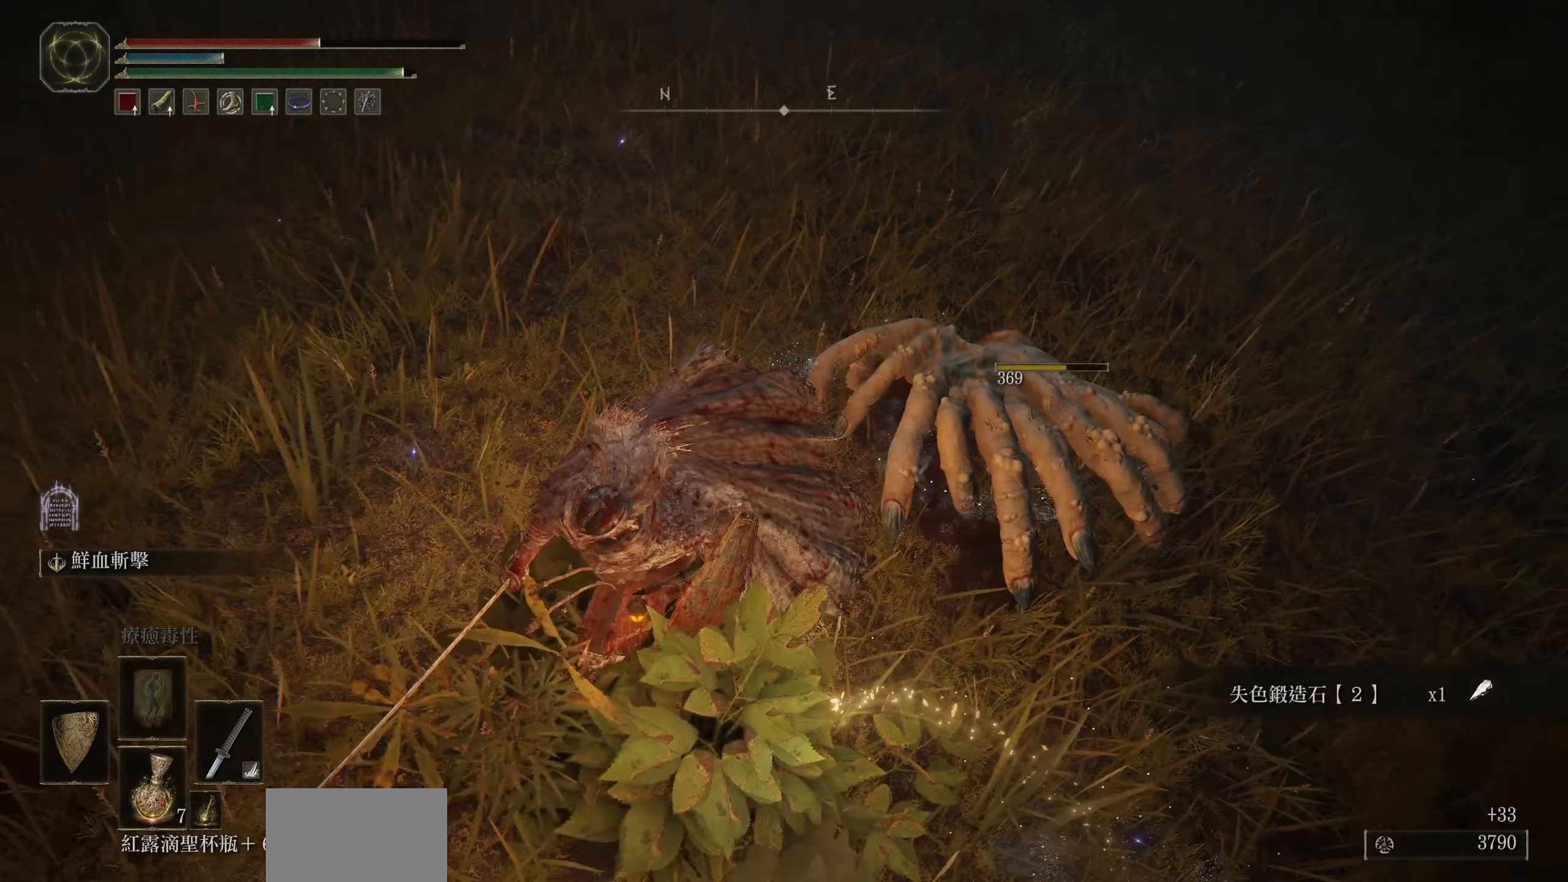
Gameplay with a controller (PlayStation layout); each line is a JSON object with the inputs held at the frame after it. "events" lists button and stick changes between this image and that frame as [ms after this image, input, new state], when the widget could be followed in between.
{"buttons": ["TRIANGLE"], "left_stick": "up-left", "right_stick": "center", "events": [[67, "TRIANGLE", "down"], [134, "left_stick", "left"], [150, "TRIANGLE", "up"], [250, "TRIANGLE", "down"], [350, "TRIANGLE", "up"], [350, "left_stick", "up-left"], [417, "TRIANGLE", "down"]]}
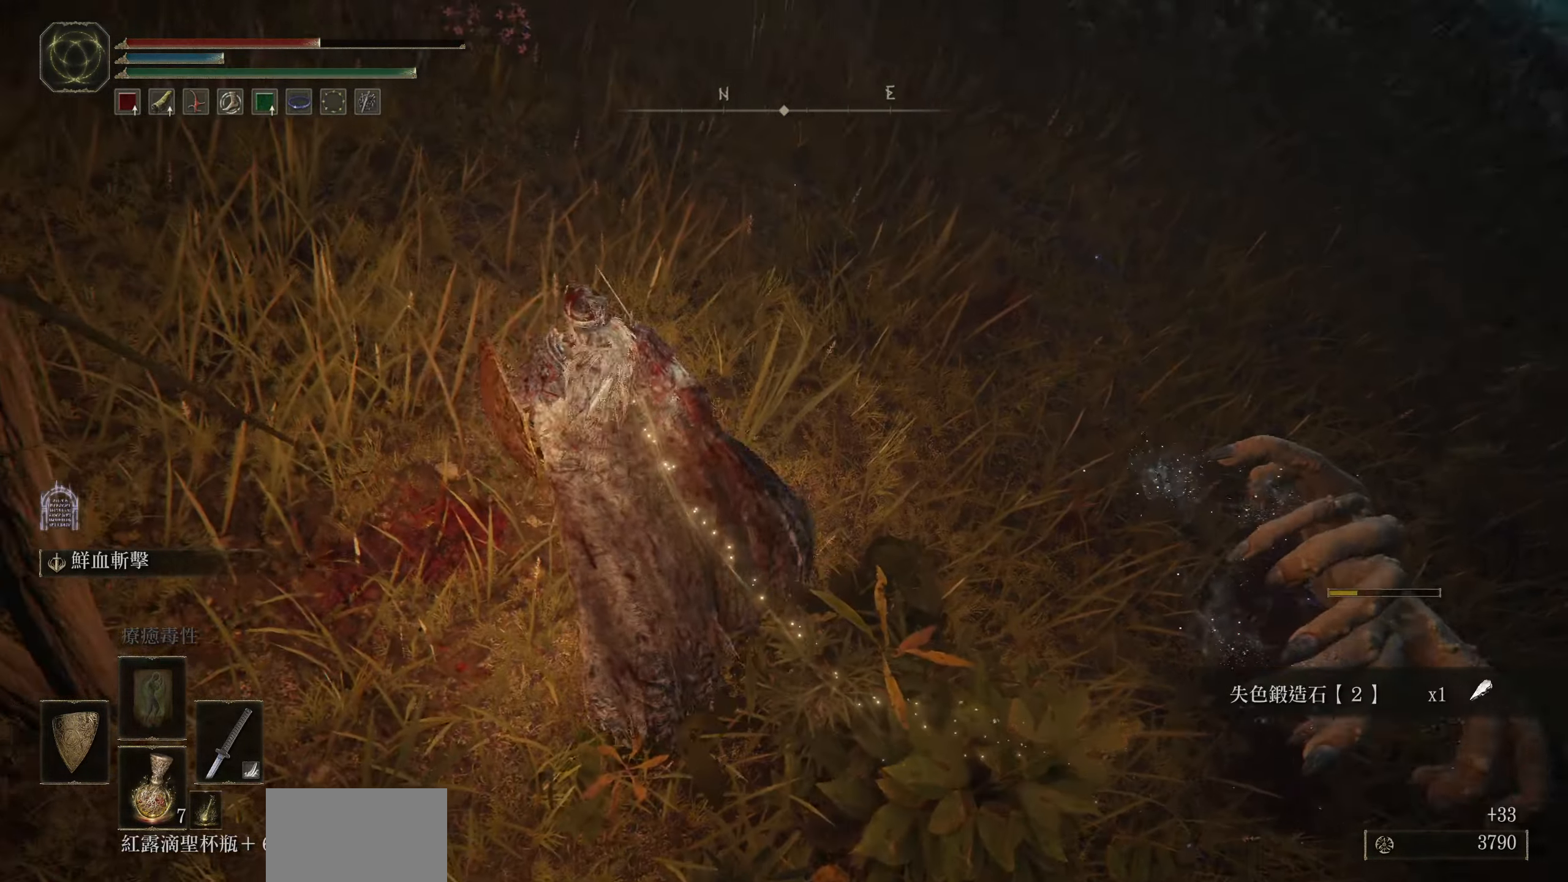
{"buttons": [], "left_stick": "down-right", "right_stick": "right", "events": [[34, "TRIANGLE", "up"], [67, "left_stick", "down-left"], [150, "left_stick", "down"], [283, "left_stick", "down-right"], [283, "right_stick", "right"]]}
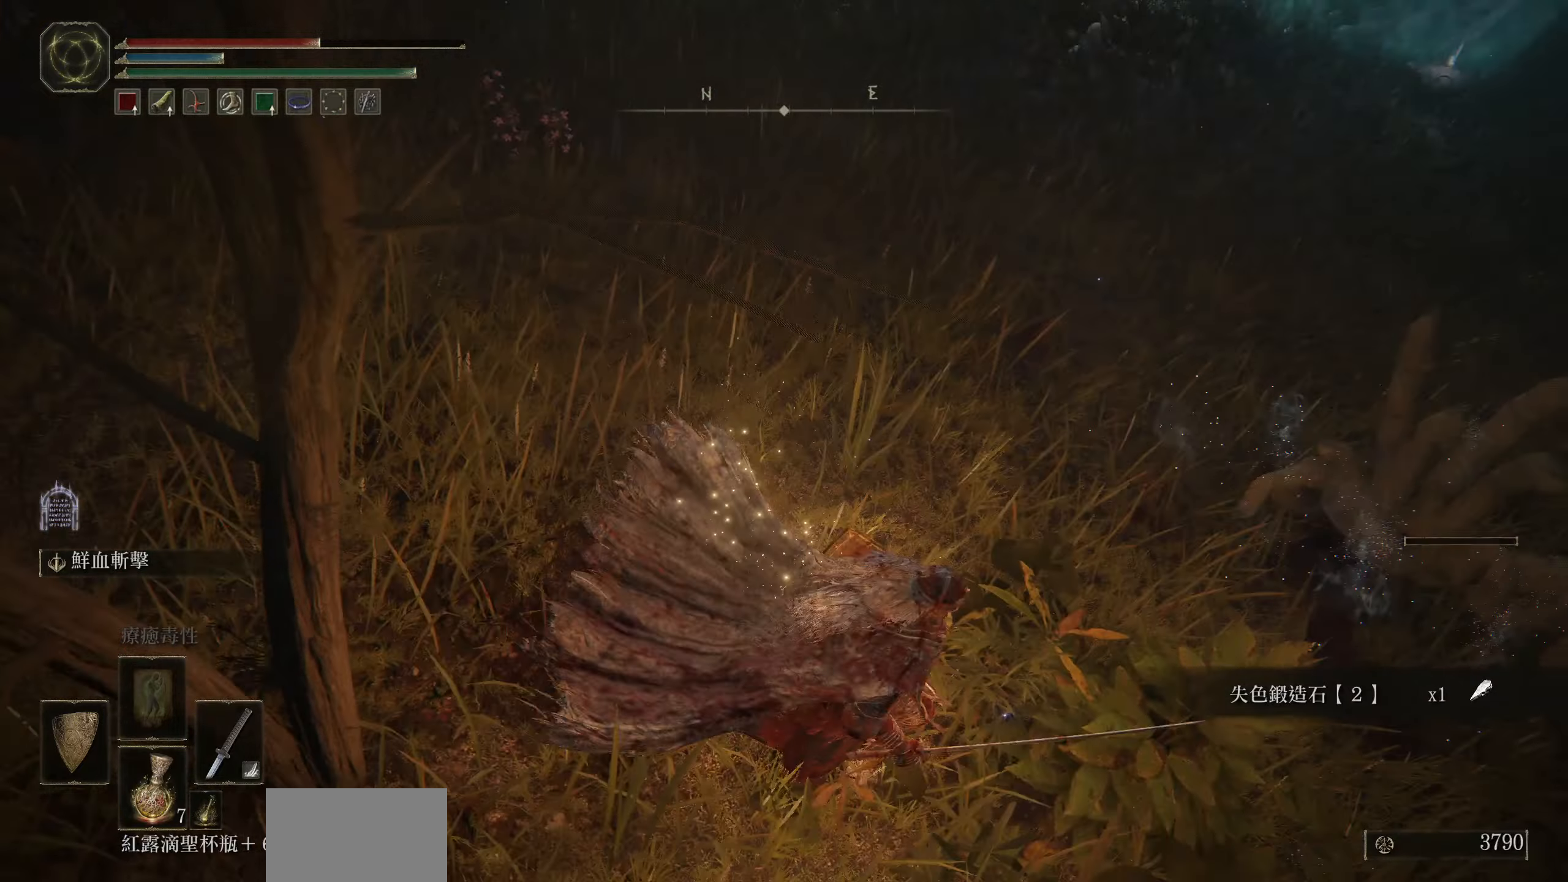
{"buttons": [], "left_stick": "center", "right_stick": "right", "events": [[66, "left_stick", "right"], [266, "left_stick", "center"]]}
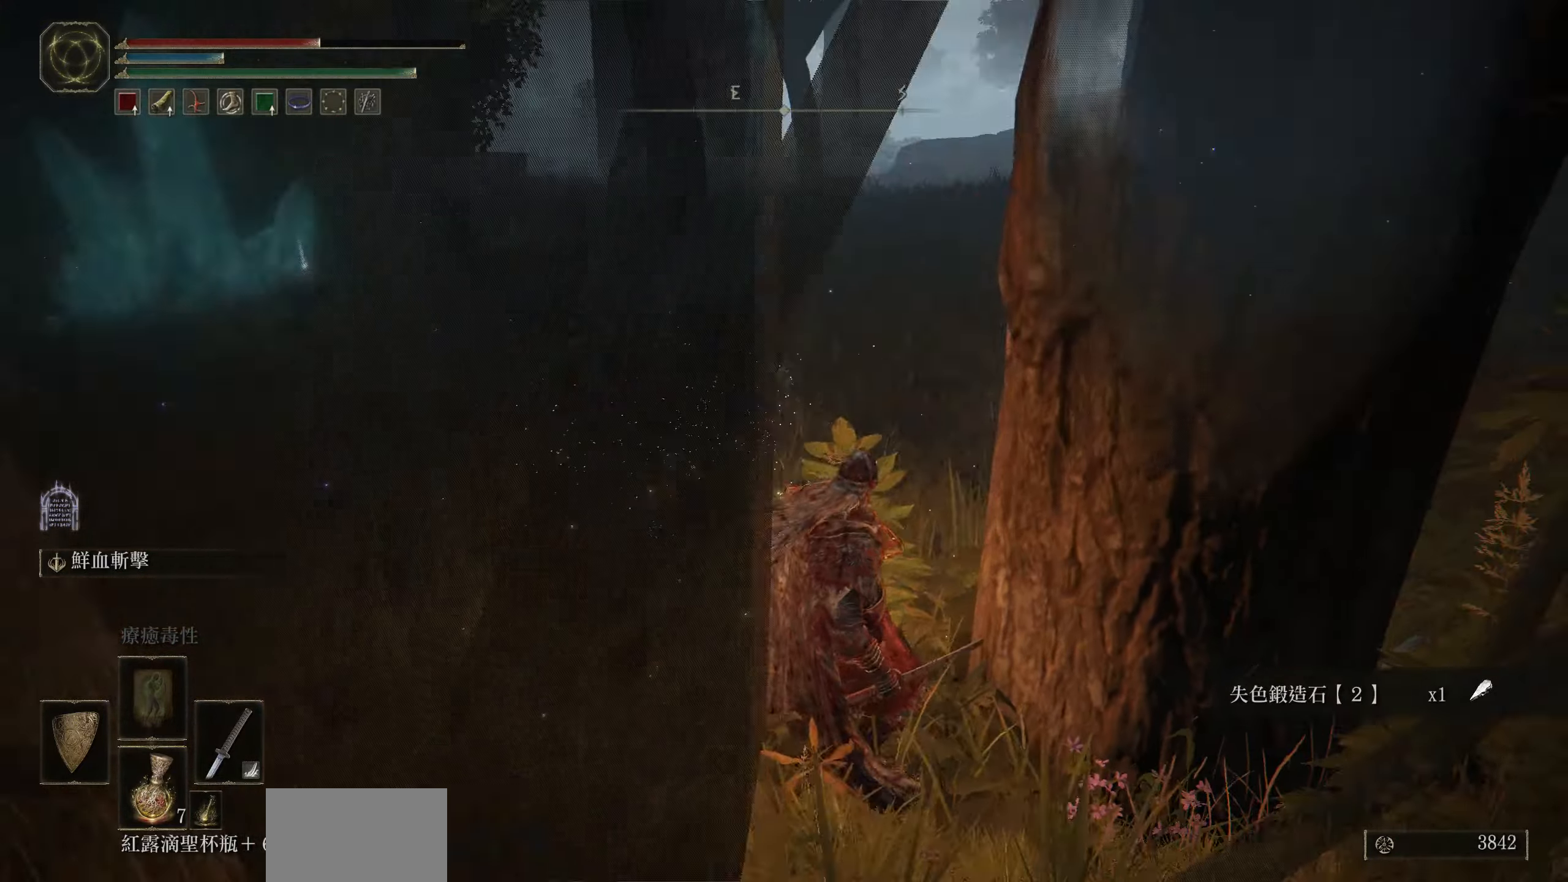
{"buttons": [], "left_stick": "up", "right_stick": "down-right", "events": [[66, "left_stick", "up"], [116, "right_stick", "down-right"]]}
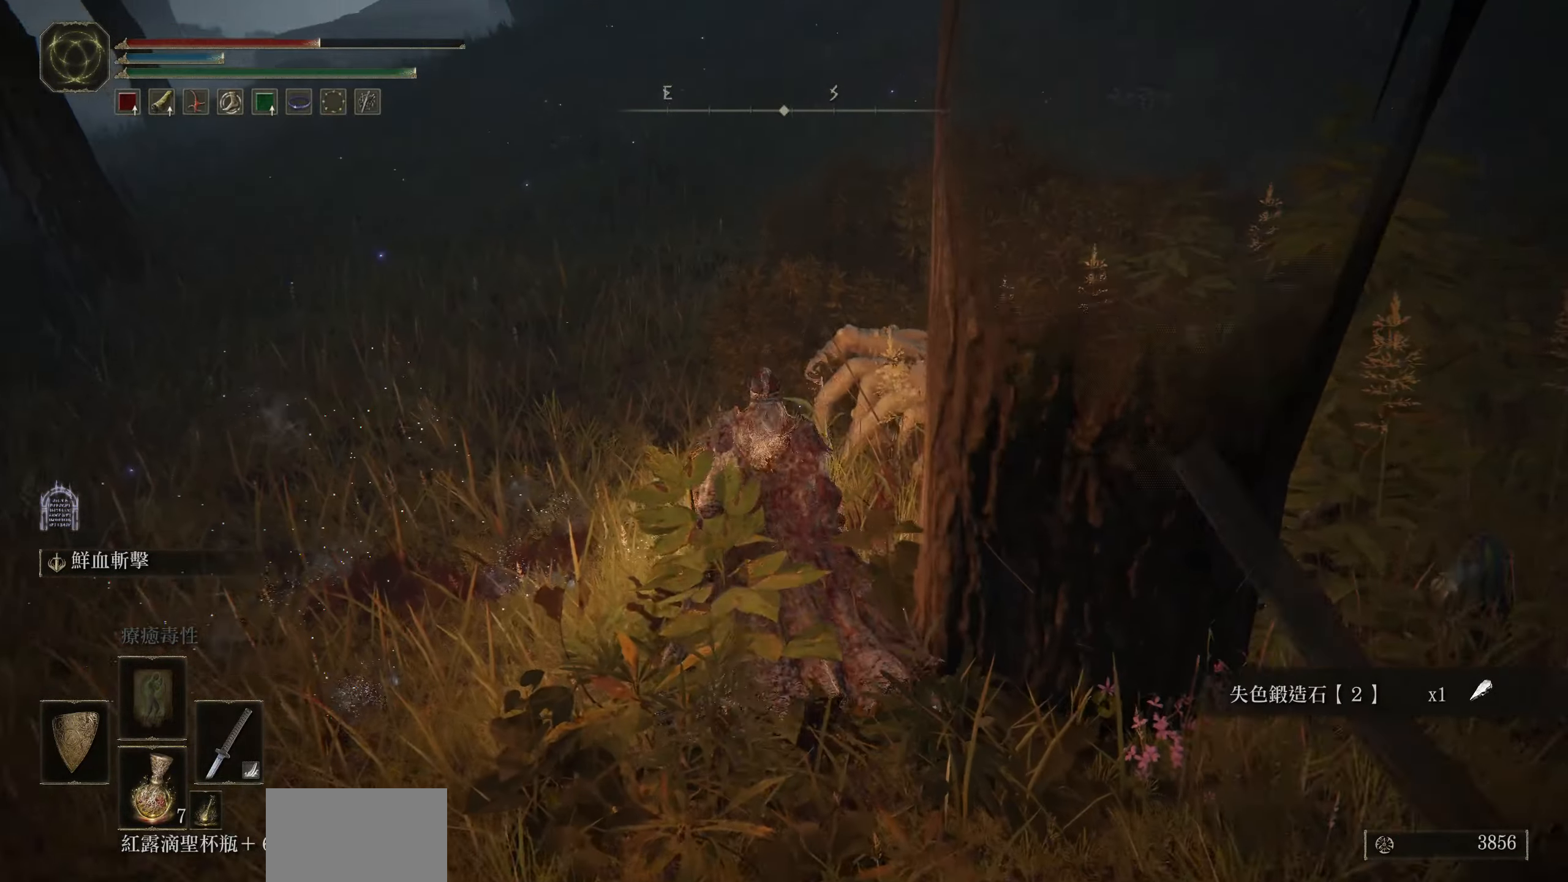
{"buttons": ["L1"], "left_stick": "center", "right_stick": "center", "events": [[83, "right_stick", "right"], [250, "left_stick", "center"], [366, "right_stick", "center"], [433, "L1", "down"]]}
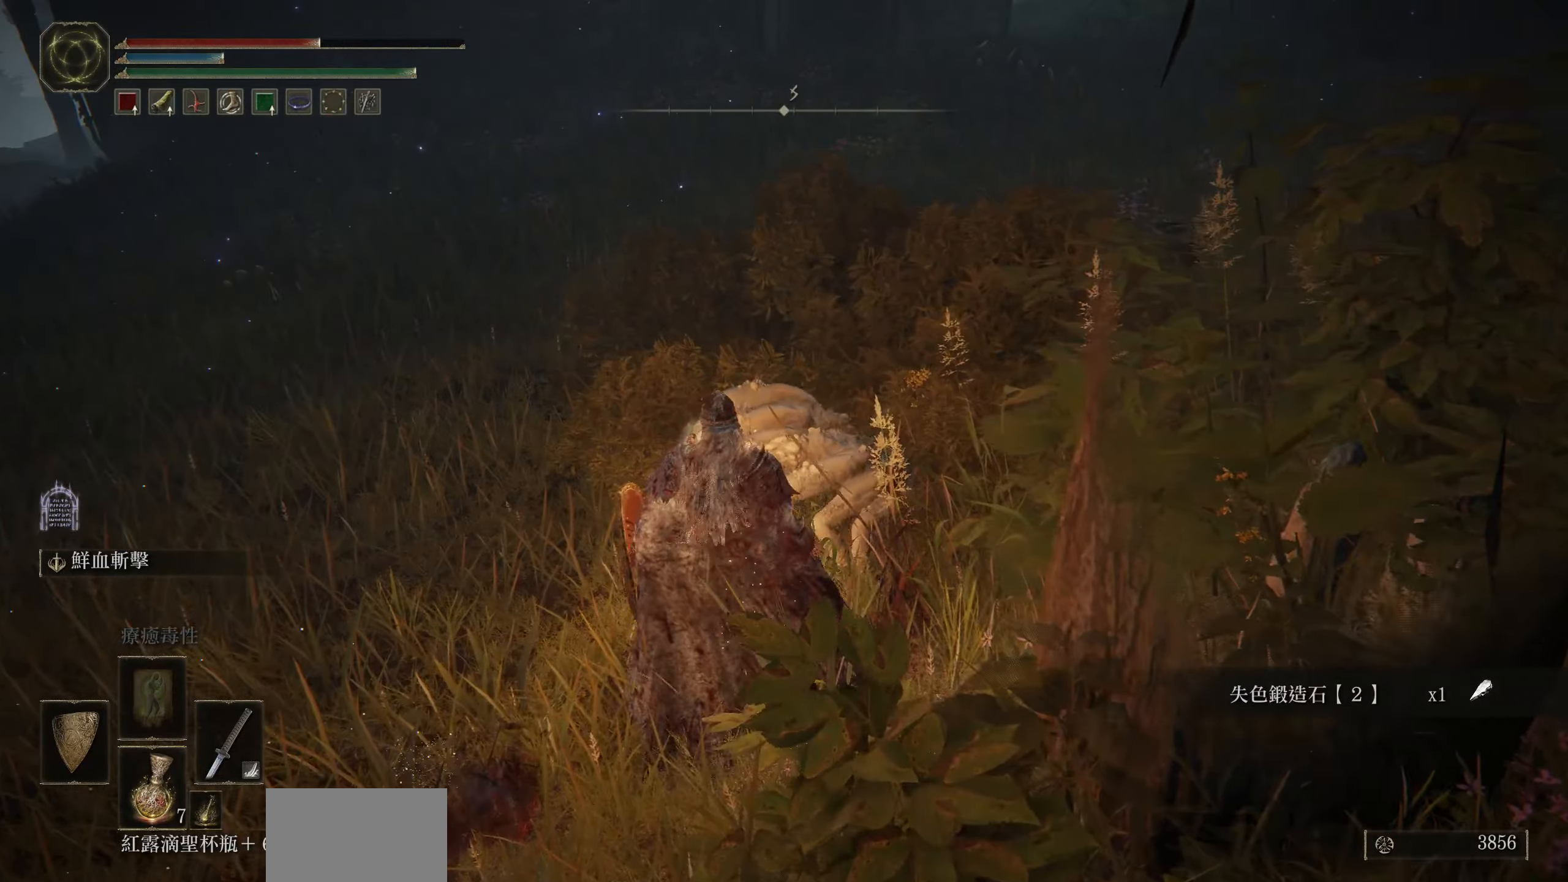
{"buttons": ["L1"], "left_stick": "center", "right_stick": "center", "events": [[100, "R3", "down"], [200, "R3", "up"], [300, "R1", "down"], [433, "R1", "up"]]}
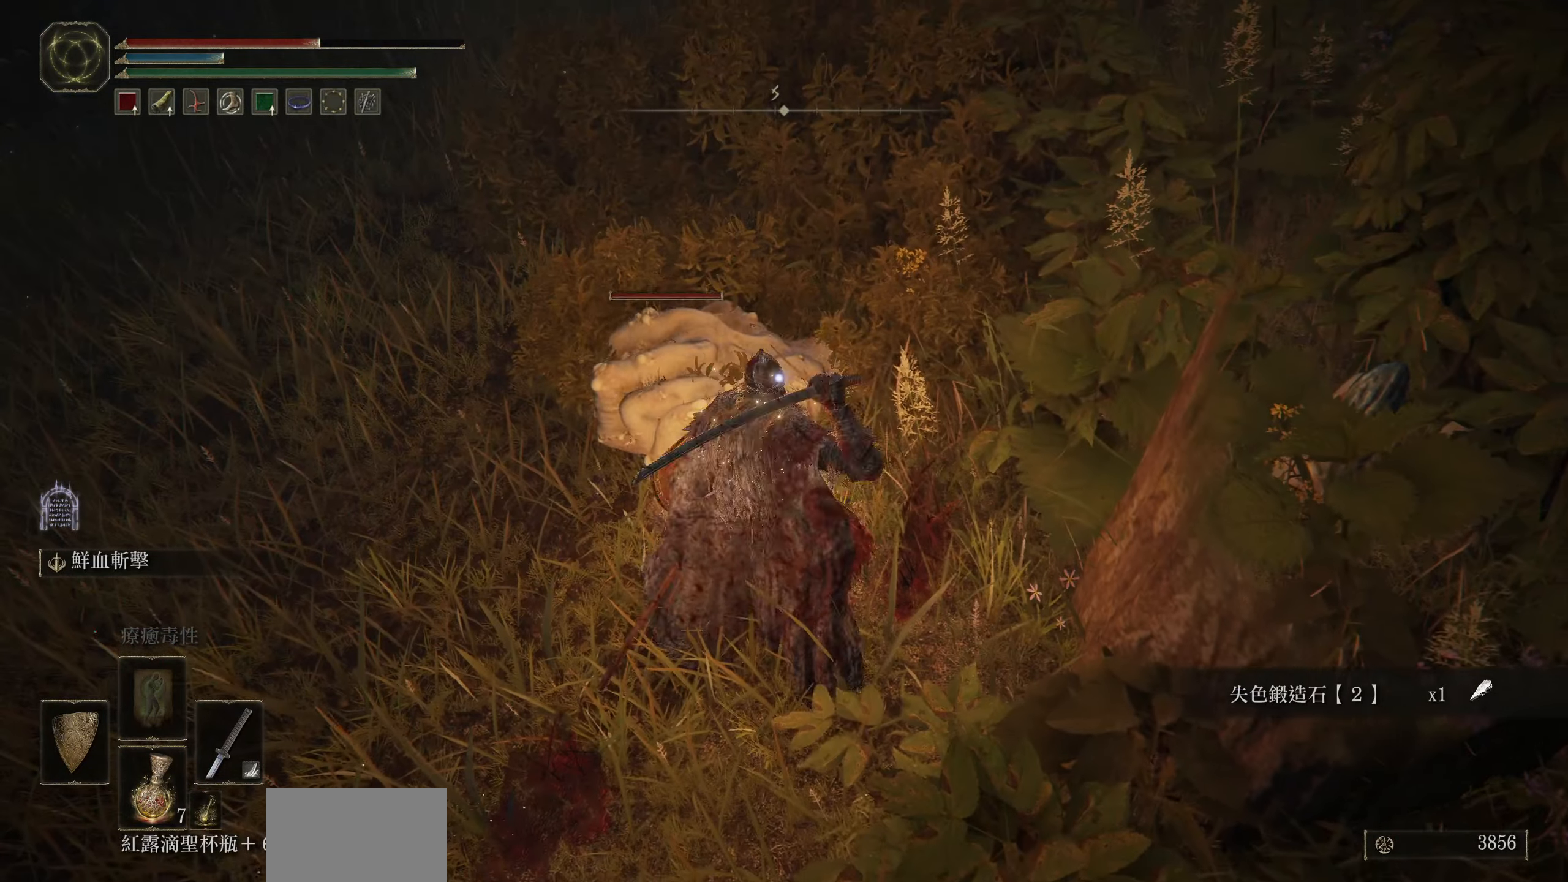
{"buttons": ["L1"], "left_stick": "center", "right_stick": "center", "events": []}
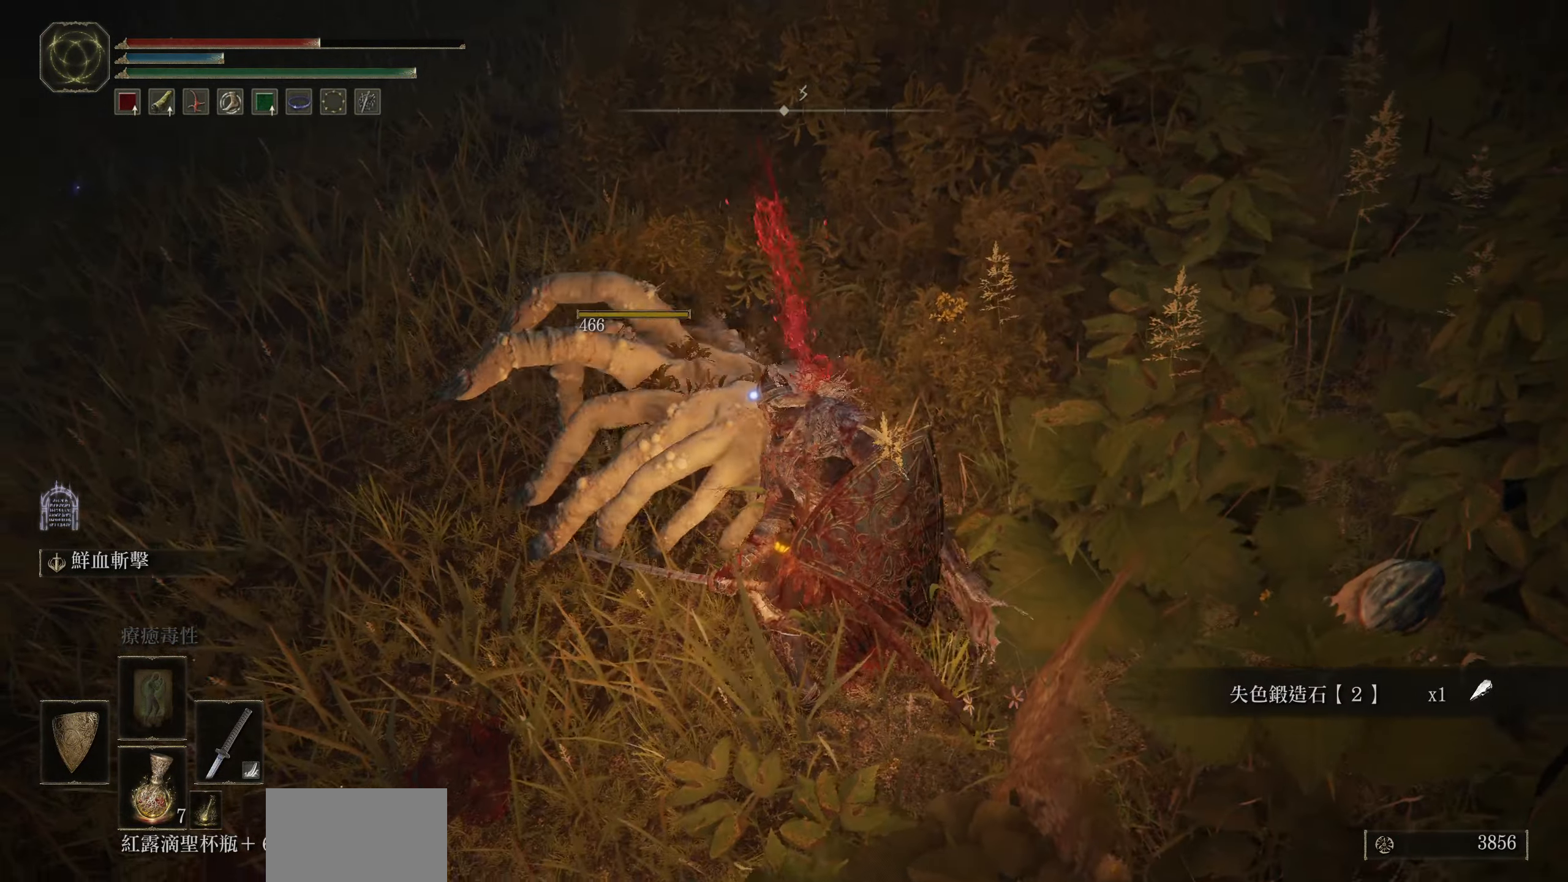
{"buttons": ["L1"], "left_stick": "center", "right_stick": "center", "events": []}
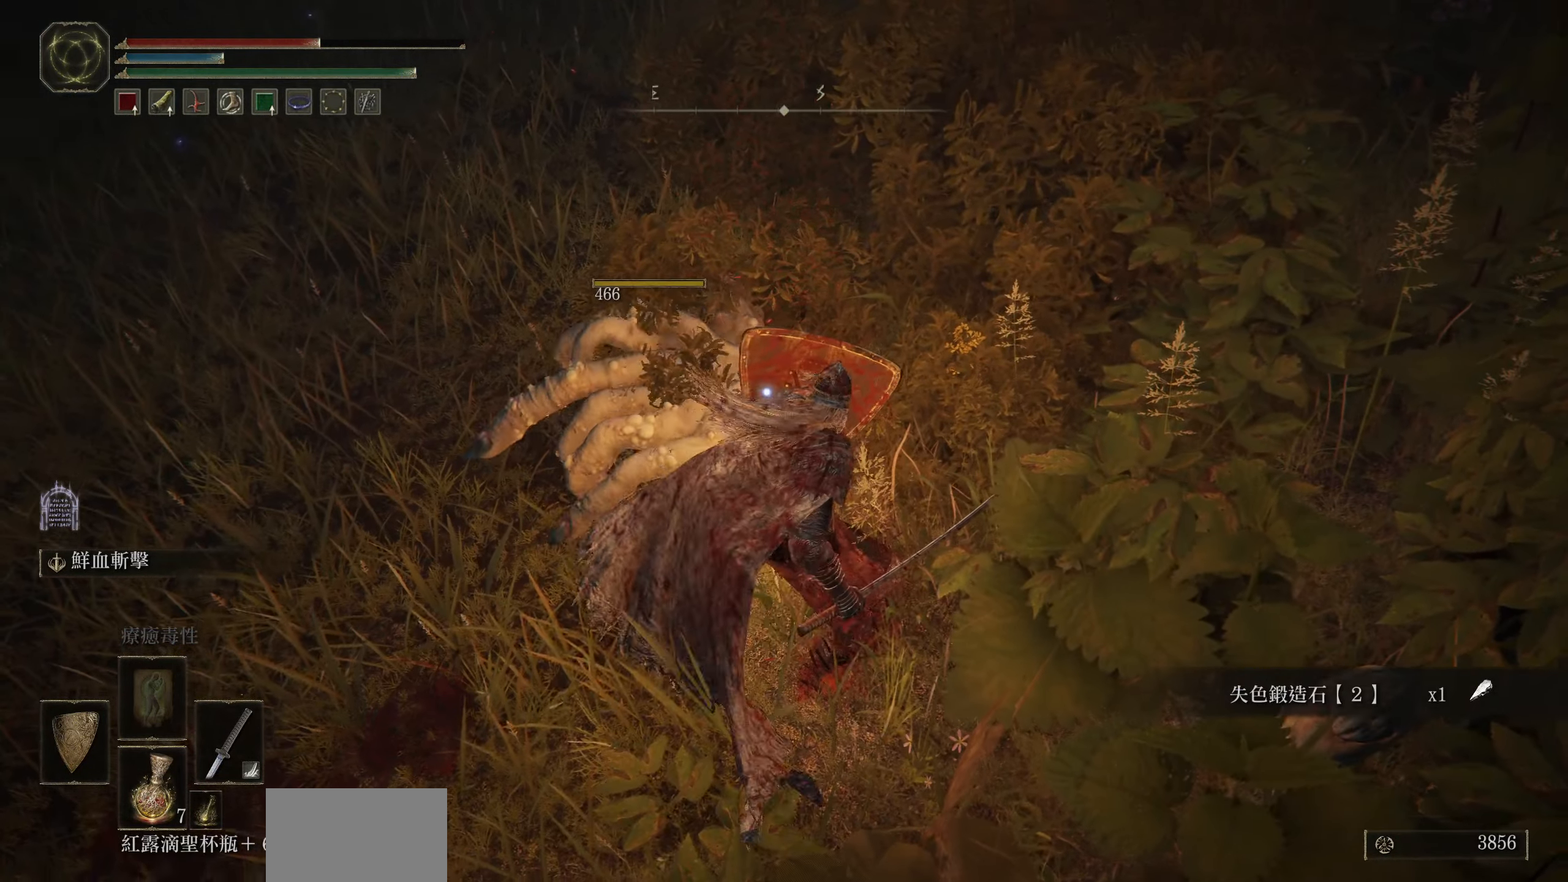
{"buttons": ["L1"], "left_stick": "up-left", "right_stick": "center", "events": [[483, "left_stick", "up-left"]]}
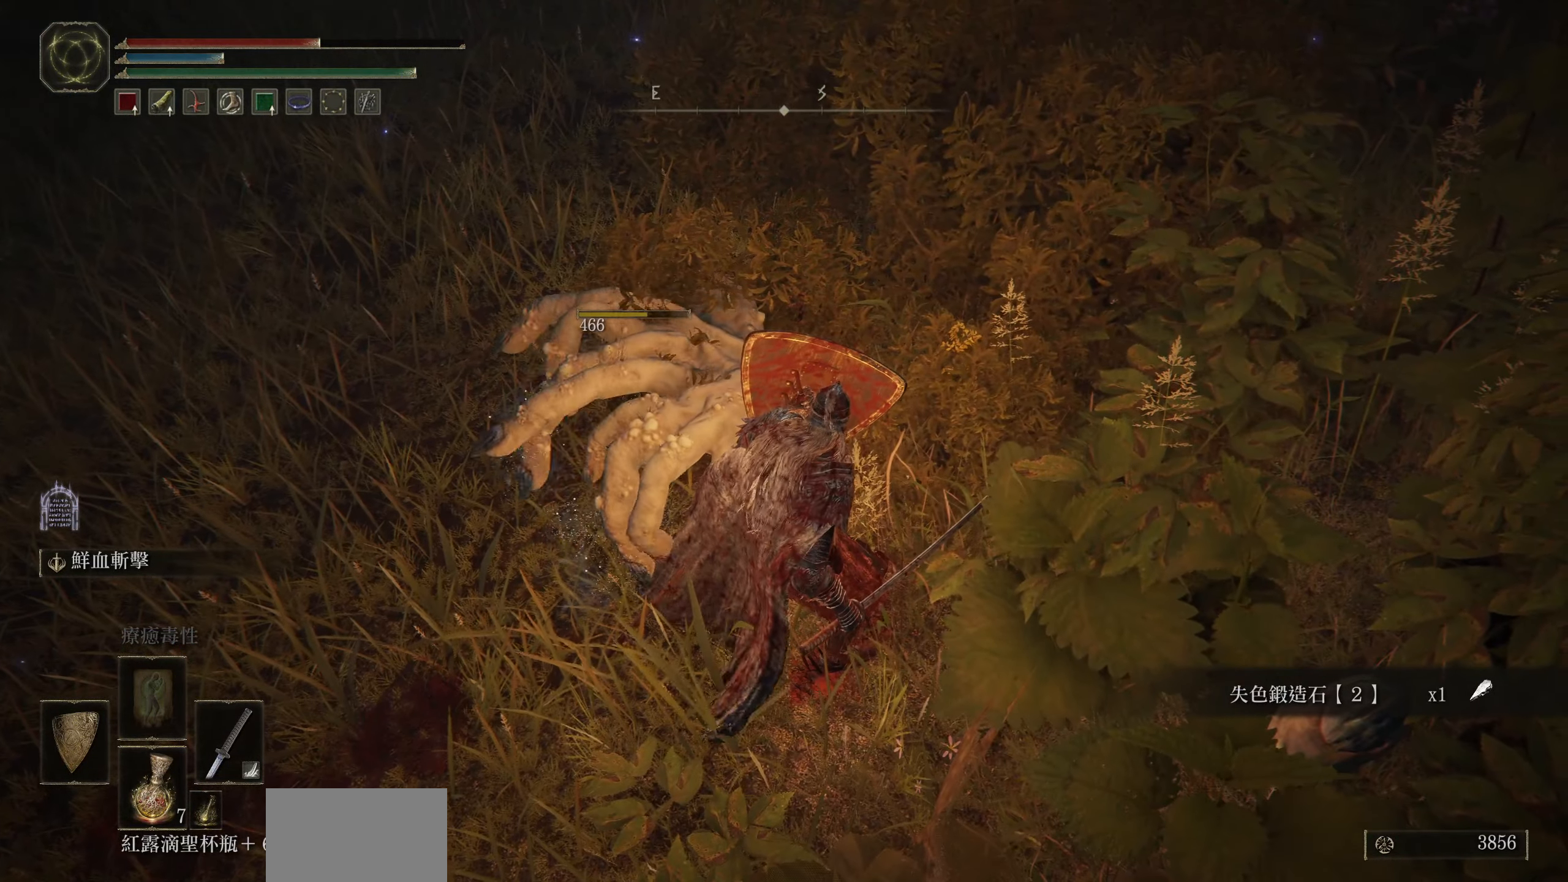
{"buttons": ["L1"], "left_stick": "left", "right_stick": "right", "events": [[50, "right_stick", "right"], [116, "left_stick", "left"]]}
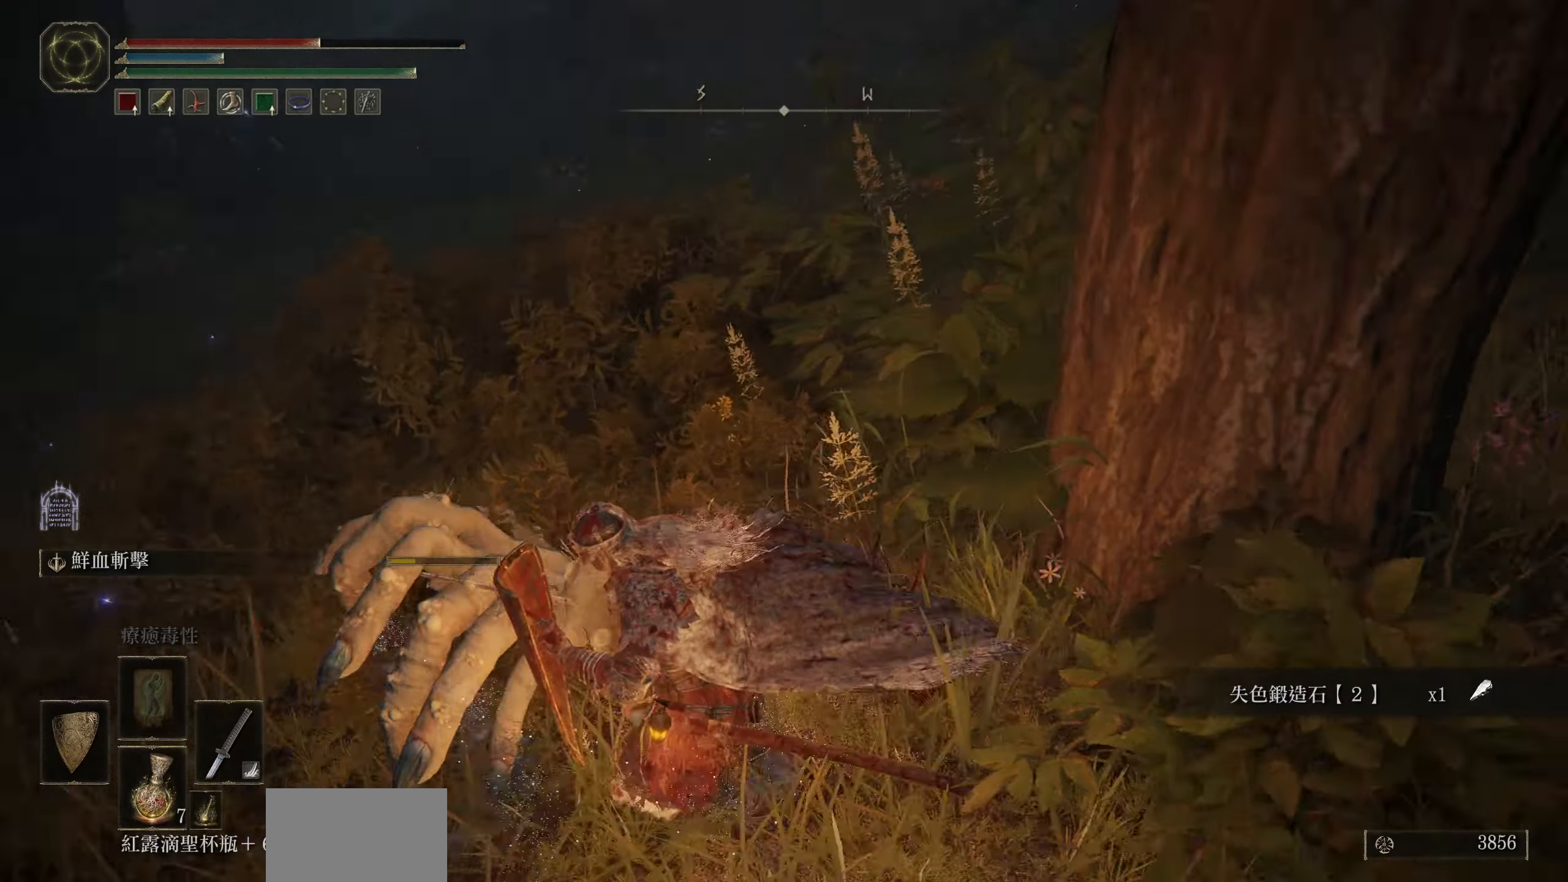
{"buttons": ["L1"], "left_stick": "down-left", "right_stick": "center", "events": [[50, "left_stick", "center"], [150, "left_stick", "down-left"], [383, "right_stick", "center"]]}
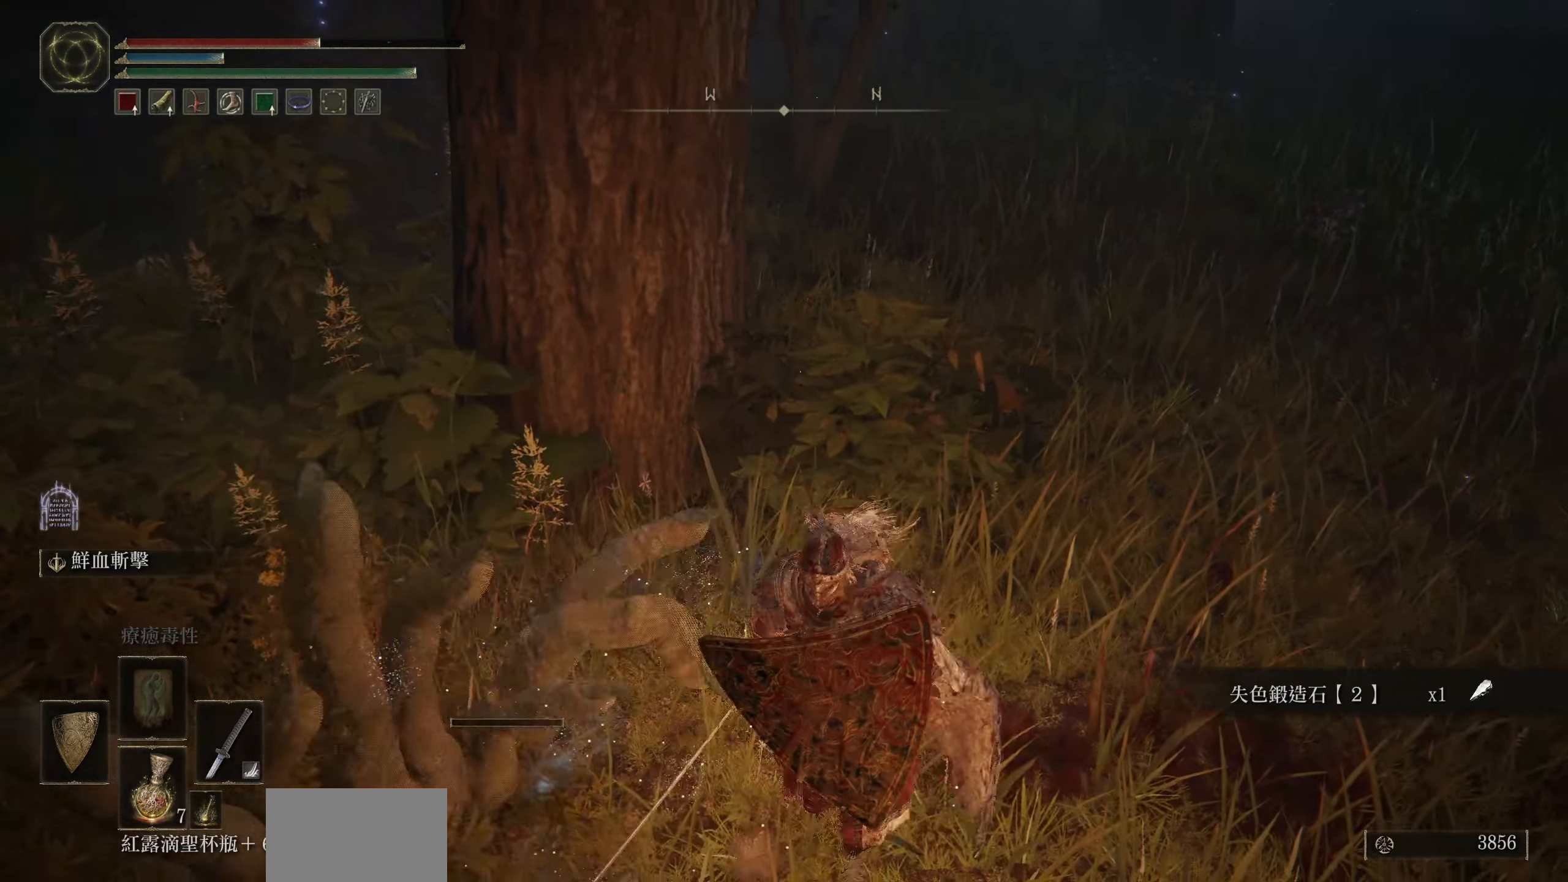
{"buttons": ["L1"], "left_stick": "center", "right_stick": "left", "events": [[33, "left_stick", "center"], [50, "right_stick", "left"]]}
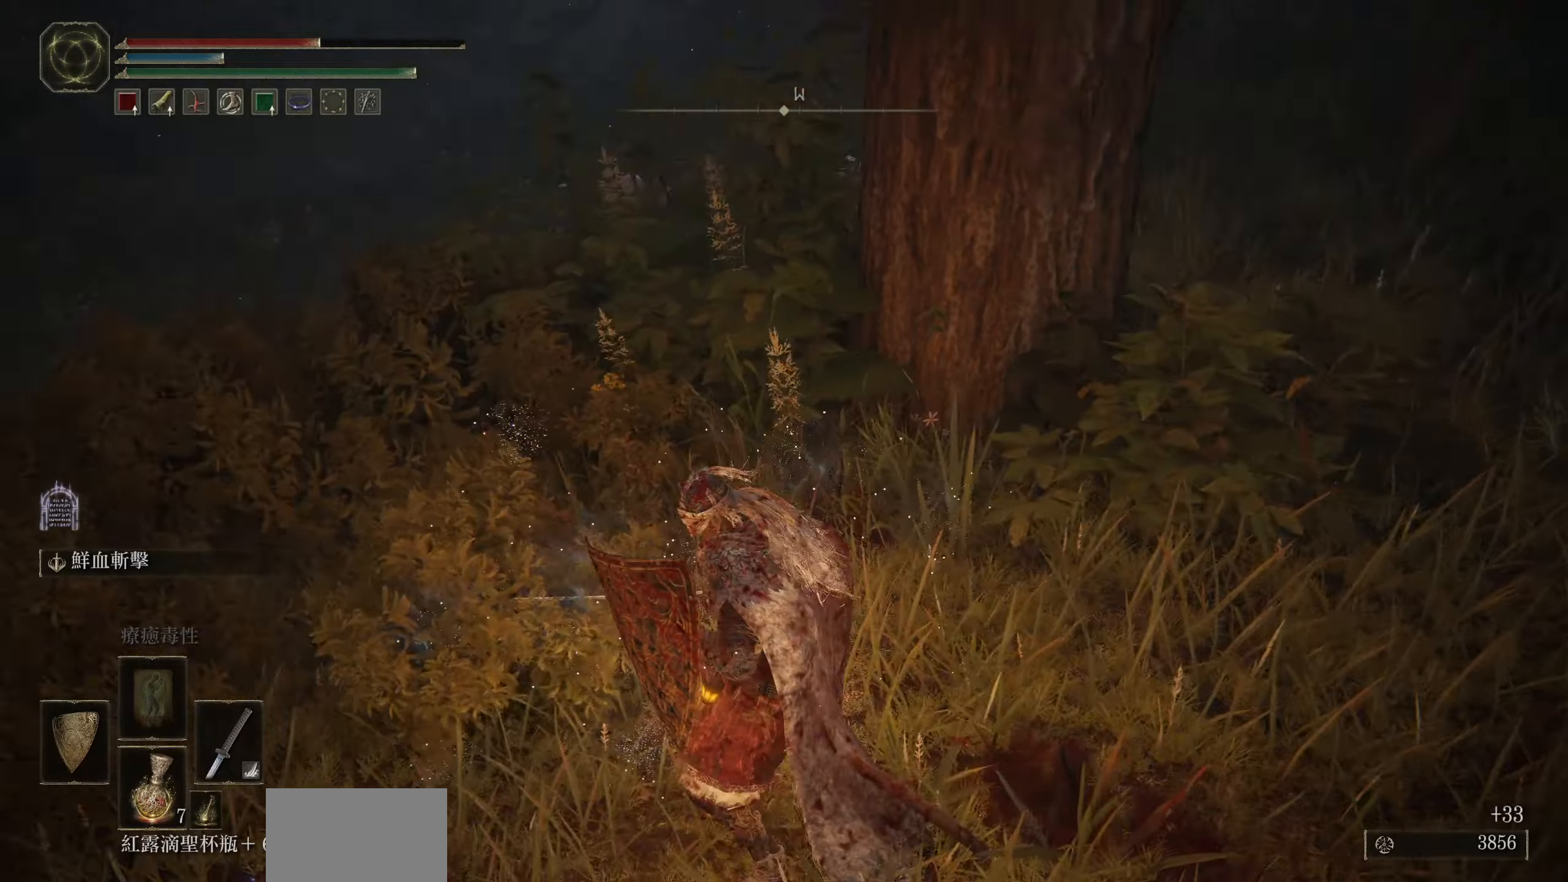
{"buttons": [], "left_stick": "center", "right_stick": "down-left", "events": [[400, "L1", "up"], [417, "right_stick", "down-left"]]}
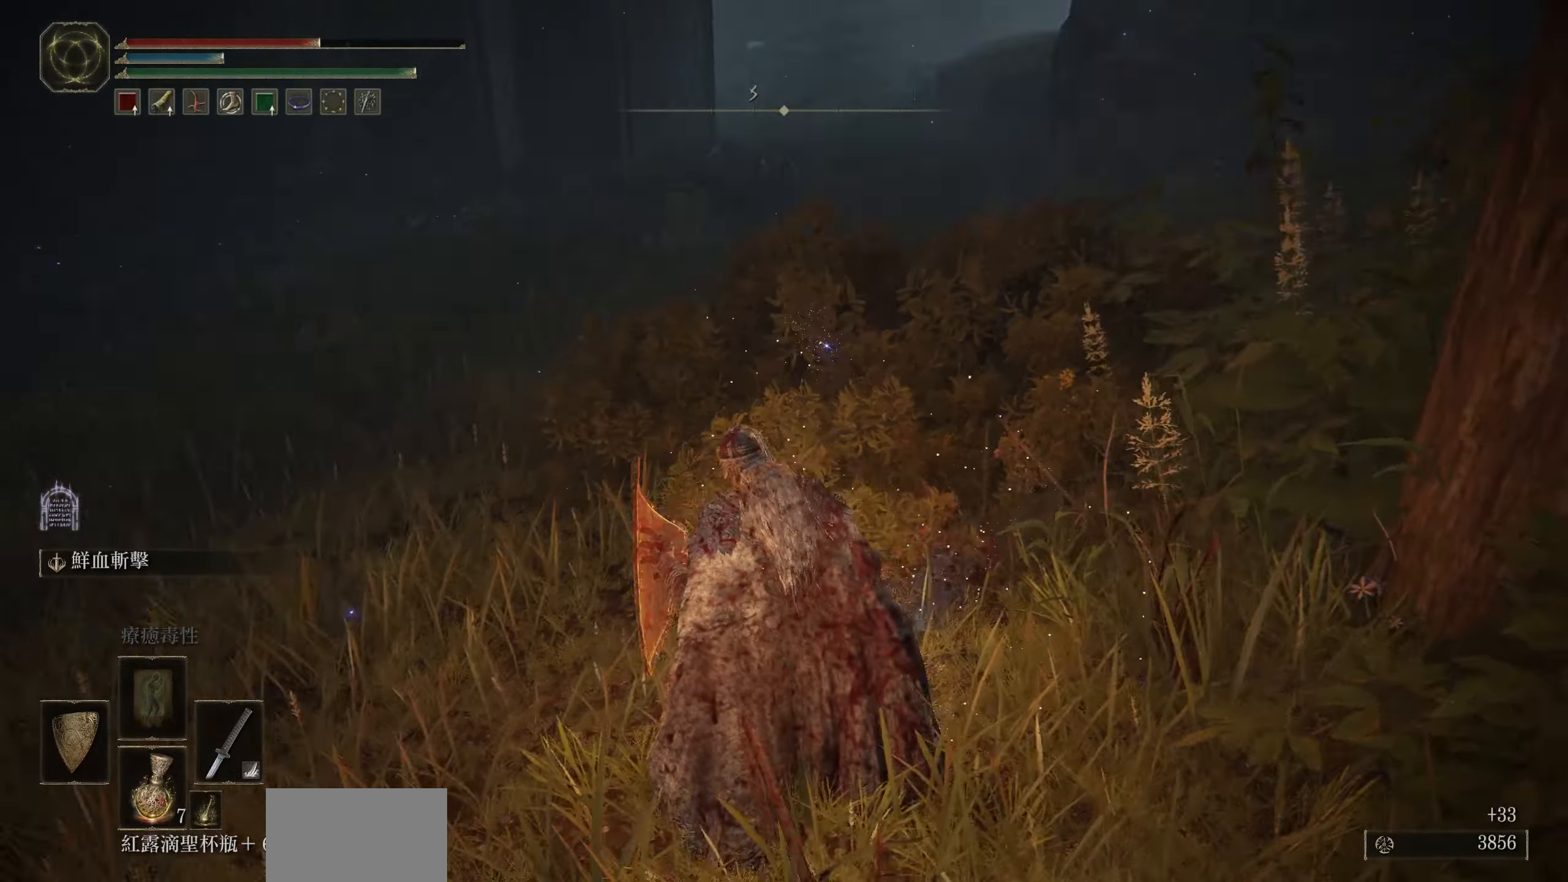
{"buttons": [], "left_stick": "up", "right_stick": "left", "events": [[117, "left_stick", "up-right"], [167, "left_stick", "up"], [317, "right_stick", "center"], [467, "right_stick", "left"]]}
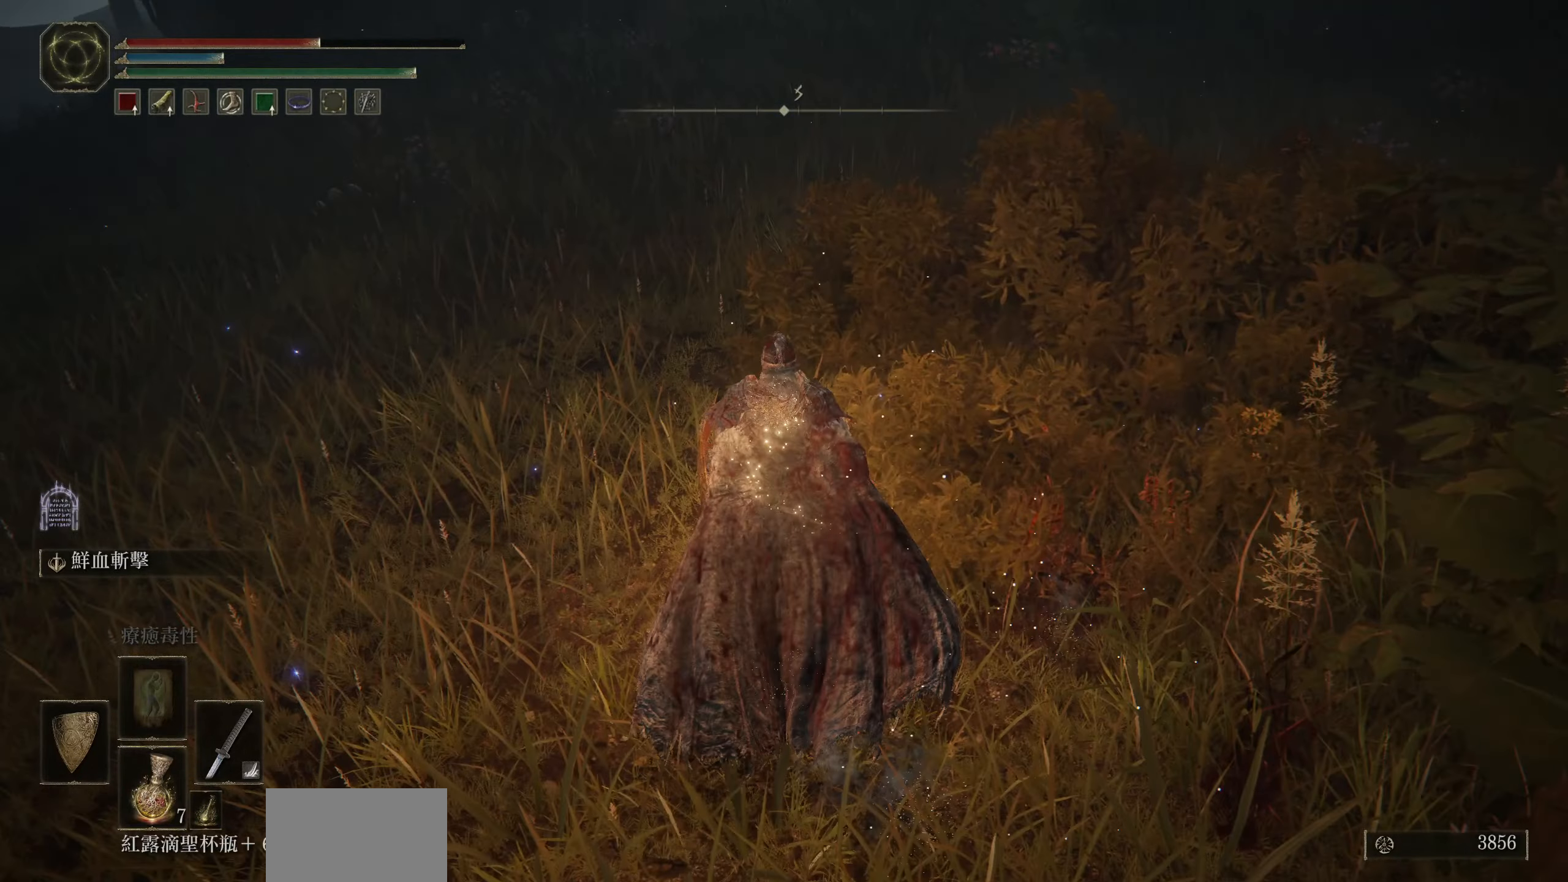
{"buttons": [], "left_stick": "up", "right_stick": "left", "events": []}
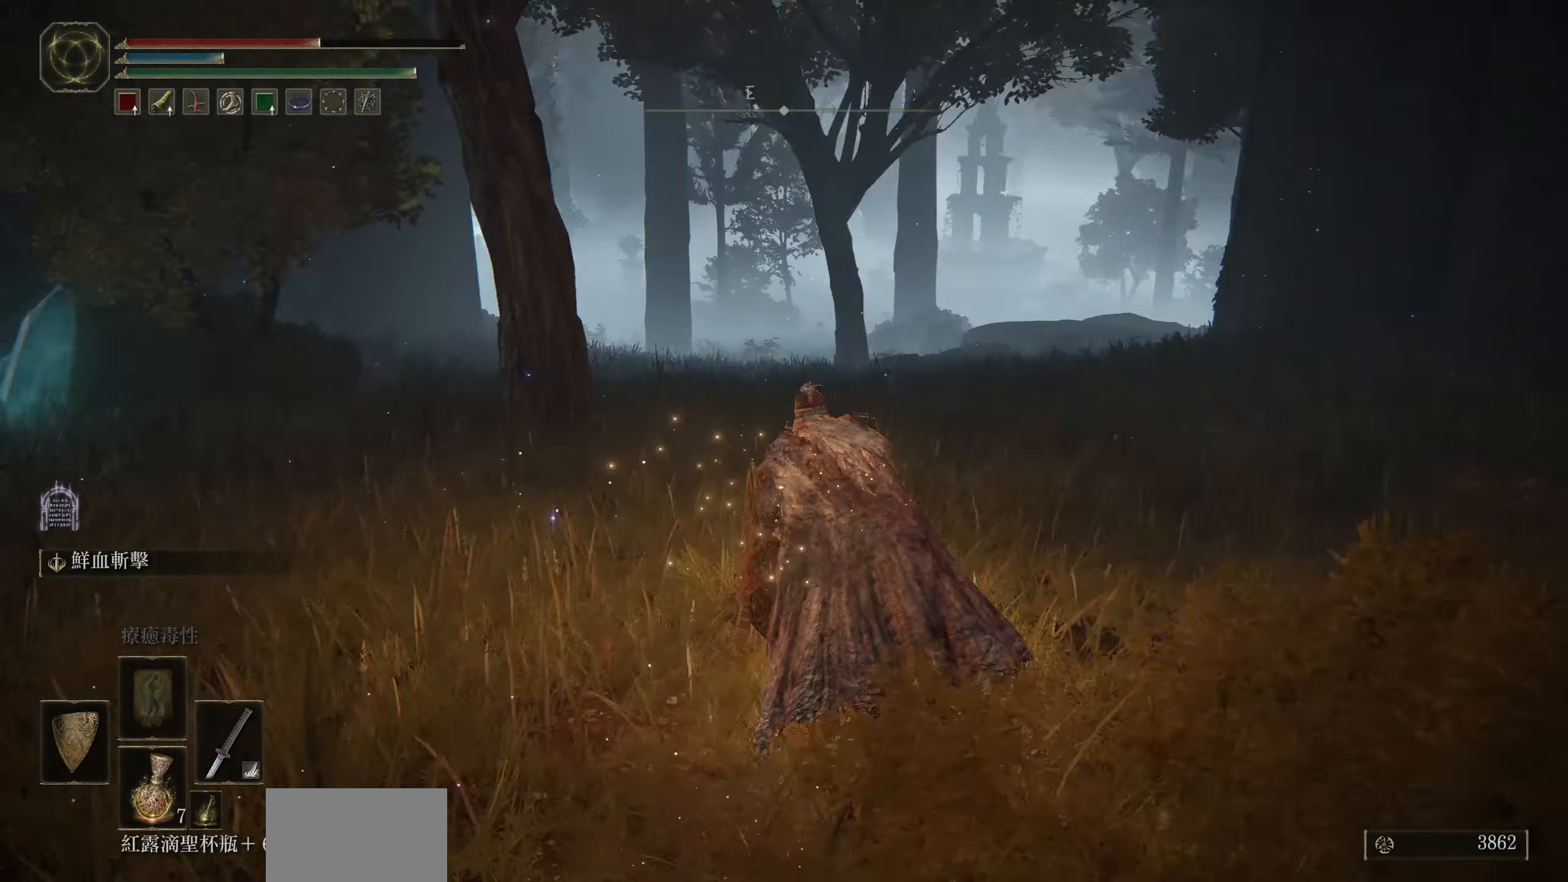
{"buttons": ["L1"], "left_stick": "up", "right_stick": "left", "events": [[300, "L1", "down"]]}
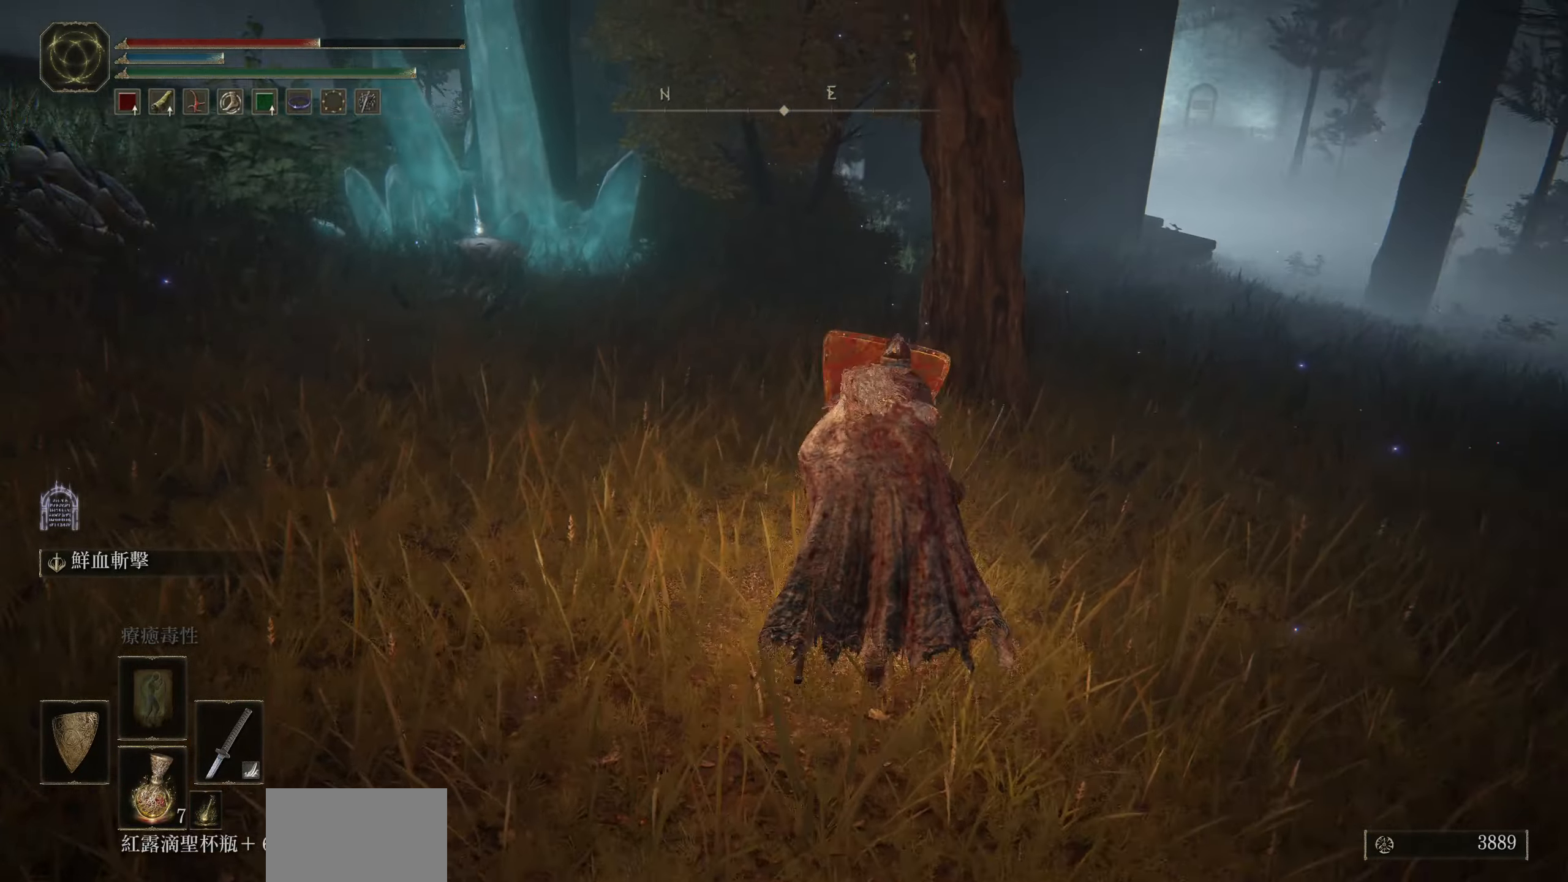
{"buttons": ["L1"], "left_stick": "up-right", "right_stick": "down-left", "events": [[433, "left_stick", "up-right"], [450, "right_stick", "down-left"]]}
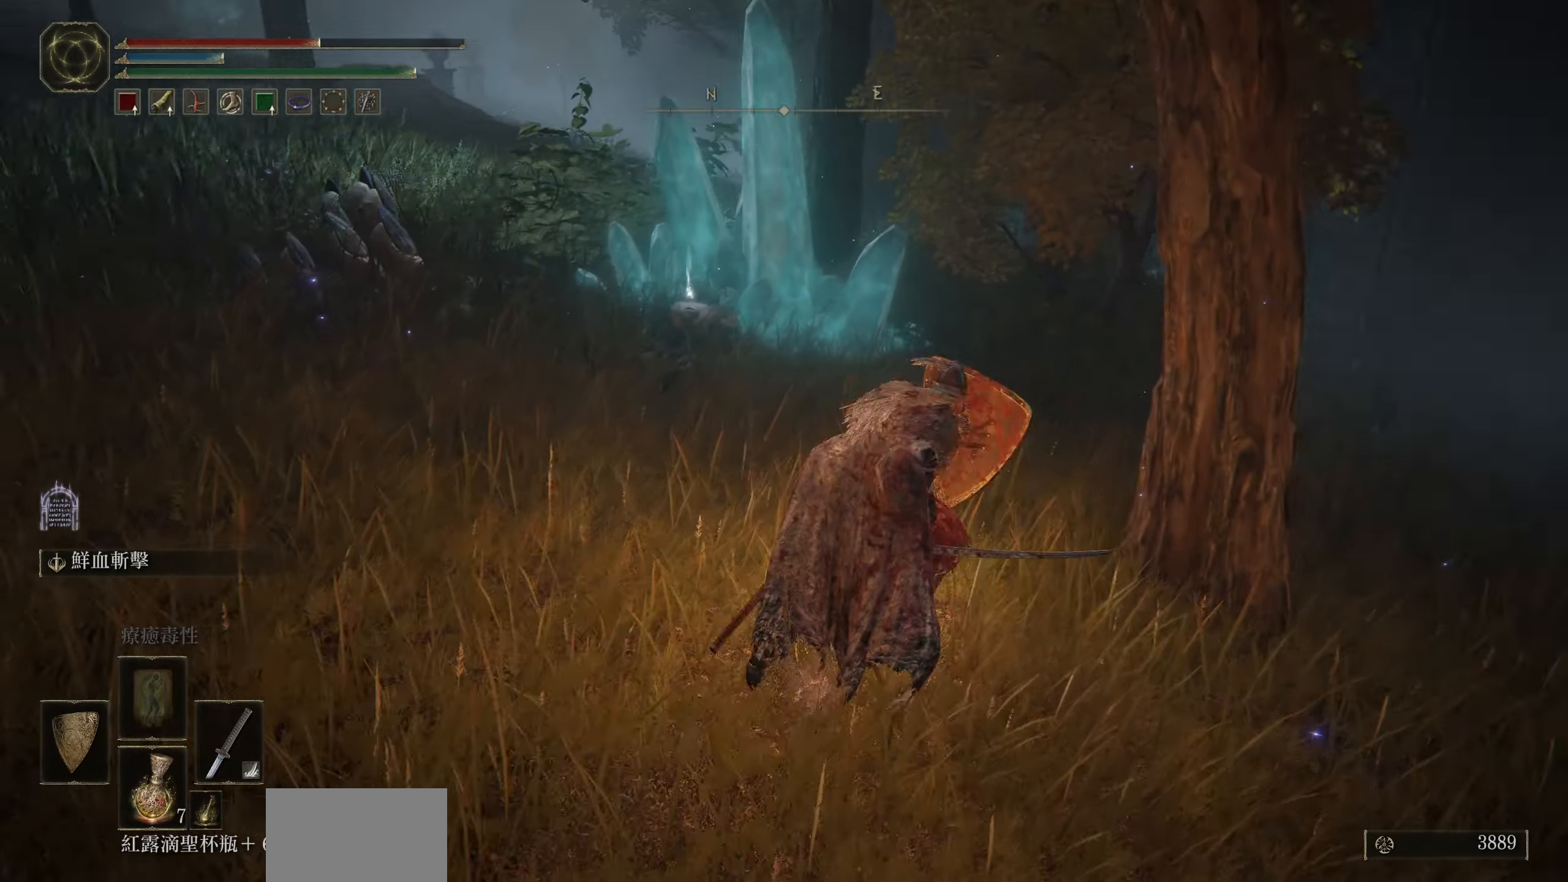
{"buttons": ["L1"], "left_stick": "up", "right_stick": "center", "events": [[150, "right_stick", "center"], [467, "left_stick", "up"]]}
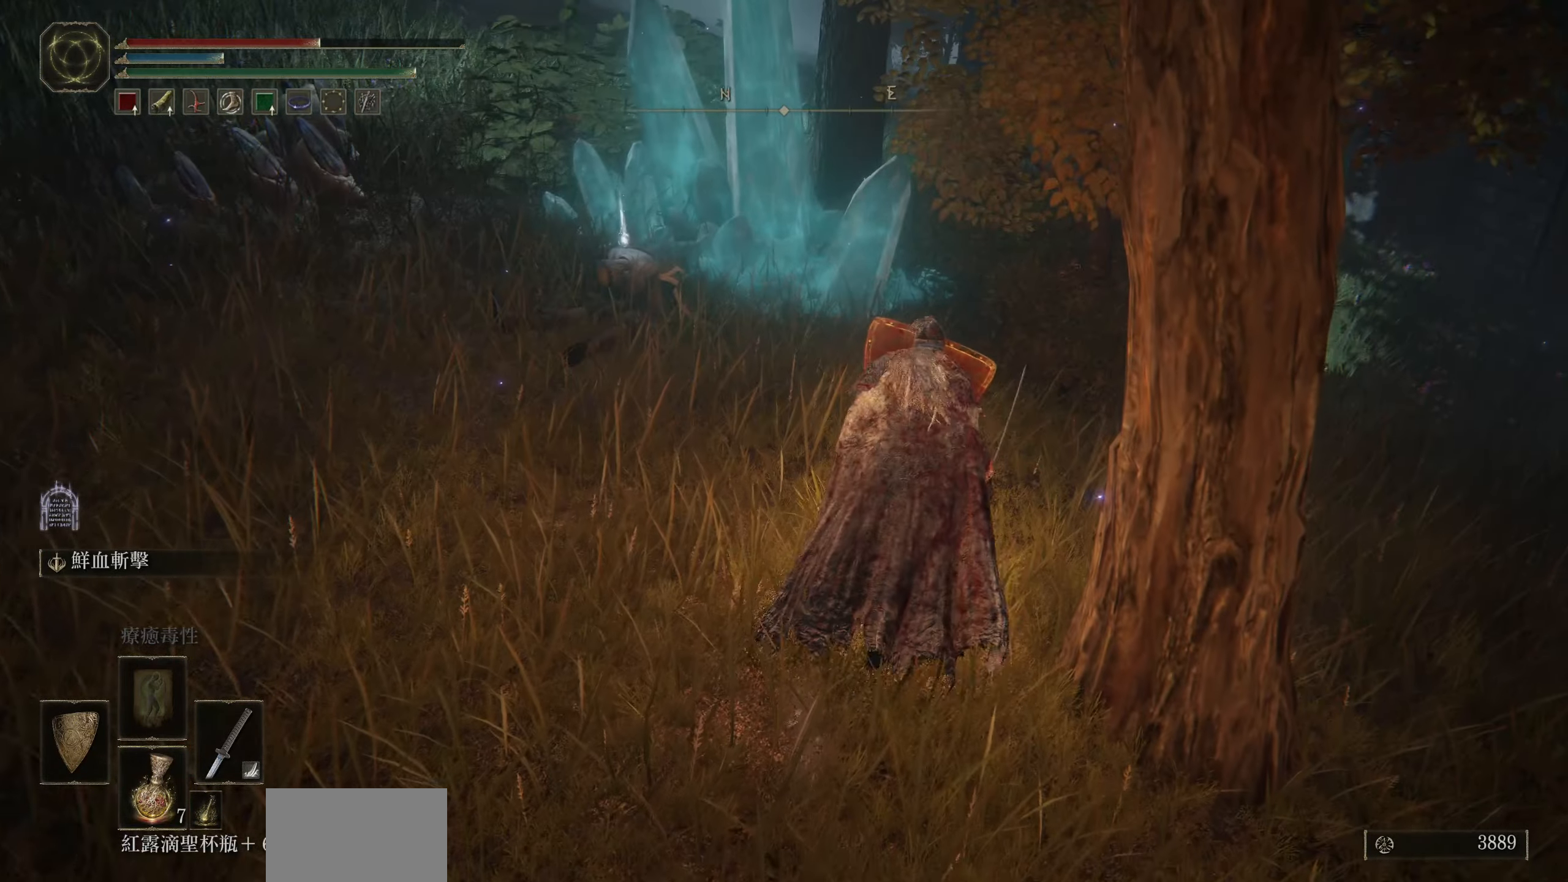
{"buttons": [], "left_stick": "up-left", "right_stick": "center", "events": [[150, "L1", "up"], [350, "left_stick", "up-left"]]}
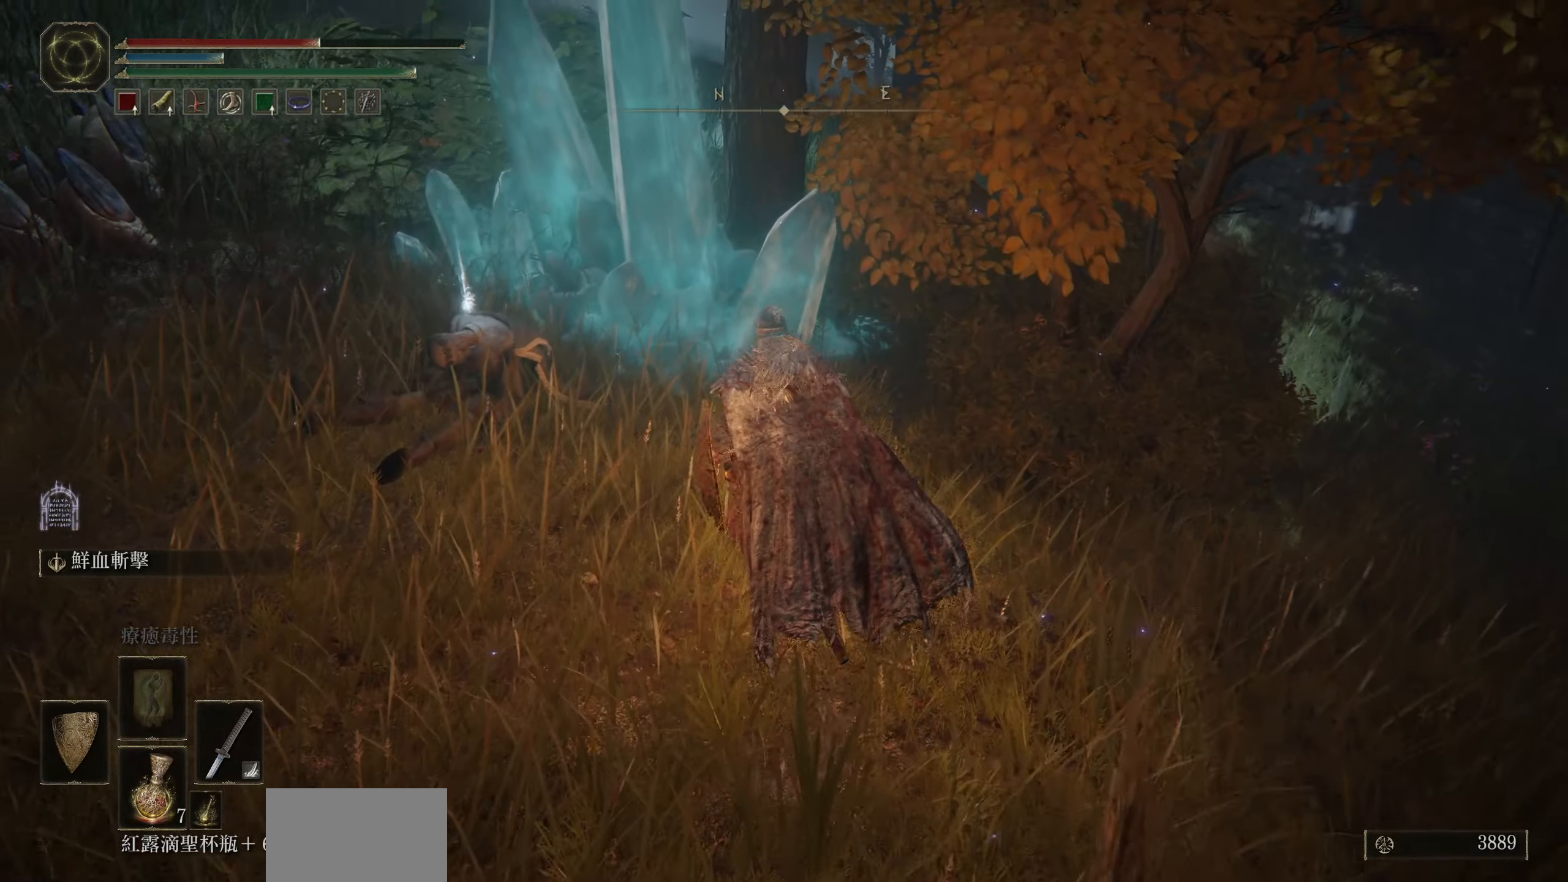
{"buttons": ["TRIANGLE"], "left_stick": "center", "right_stick": "center", "events": [[333, "left_stick", "center"], [350, "TRIANGLE", "down"]]}
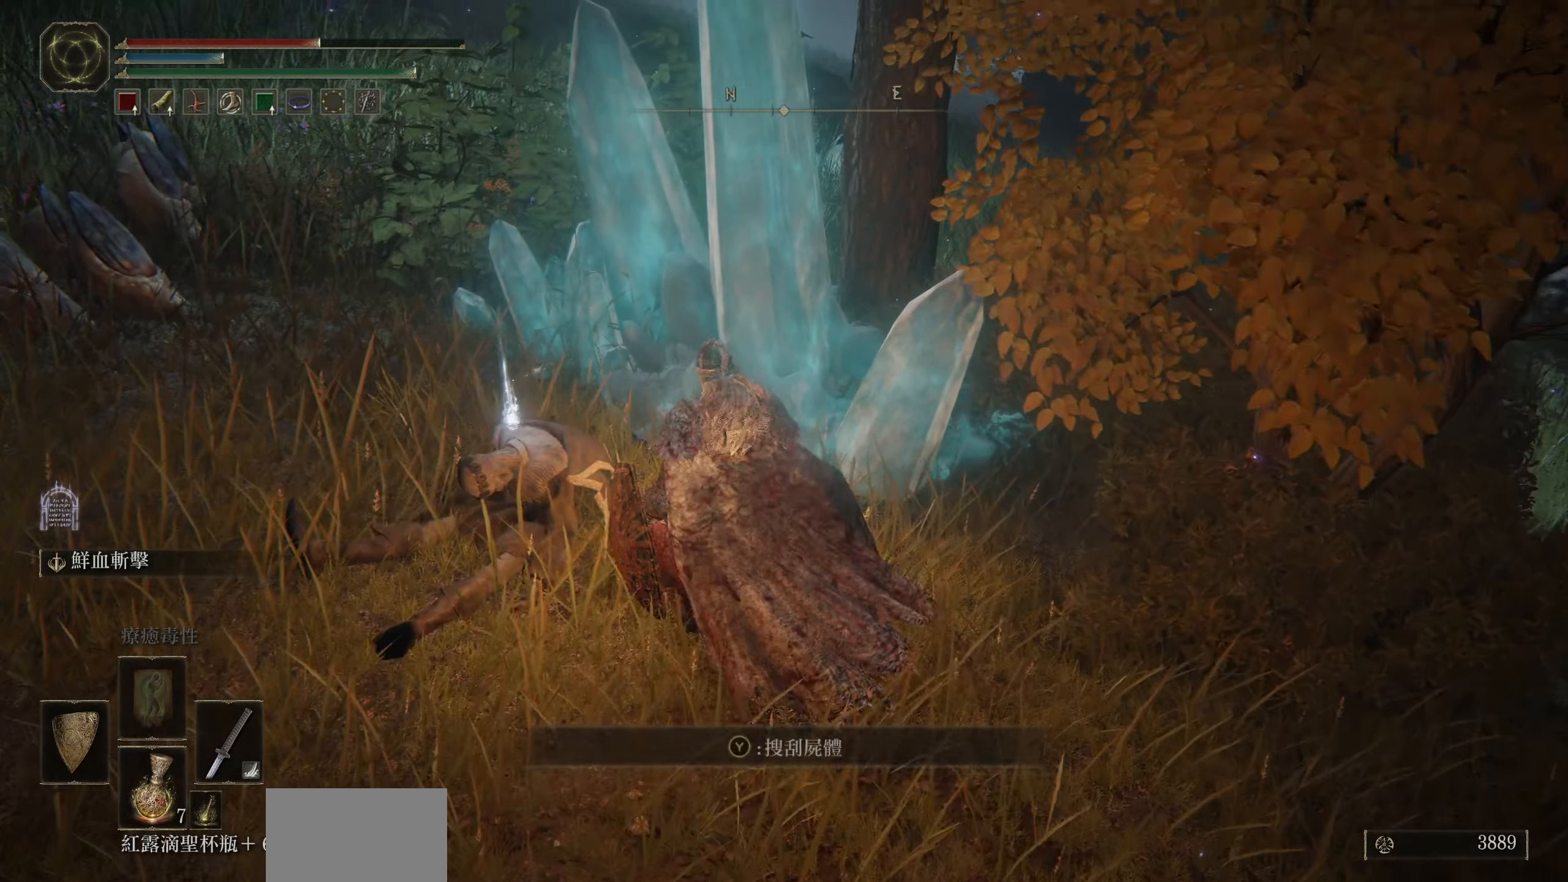
{"buttons": [], "left_stick": "down-right", "right_stick": "center", "events": [[17, "TRIANGLE", "up"], [150, "left_stick", "down"], [200, "left_stick", "down-right"], [333, "TRIANGLE", "down"], [450, "TRIANGLE", "up"]]}
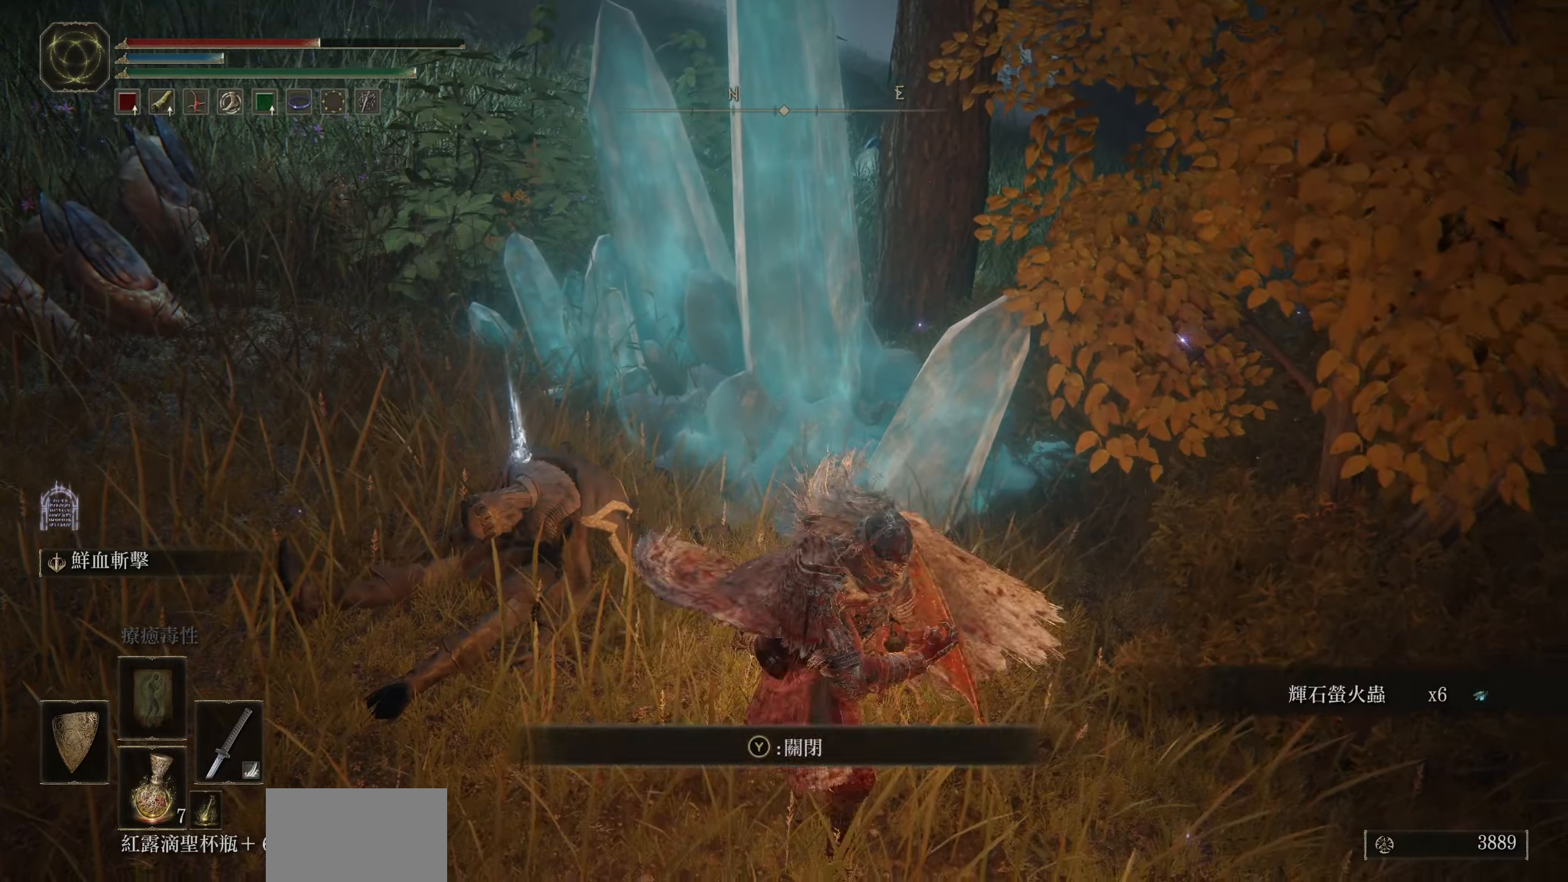
{"buttons": ["L1"], "left_stick": "right", "right_stick": "right", "events": [[267, "right_stick", "right"], [283, "L1", "down"], [367, "left_stick", "right"]]}
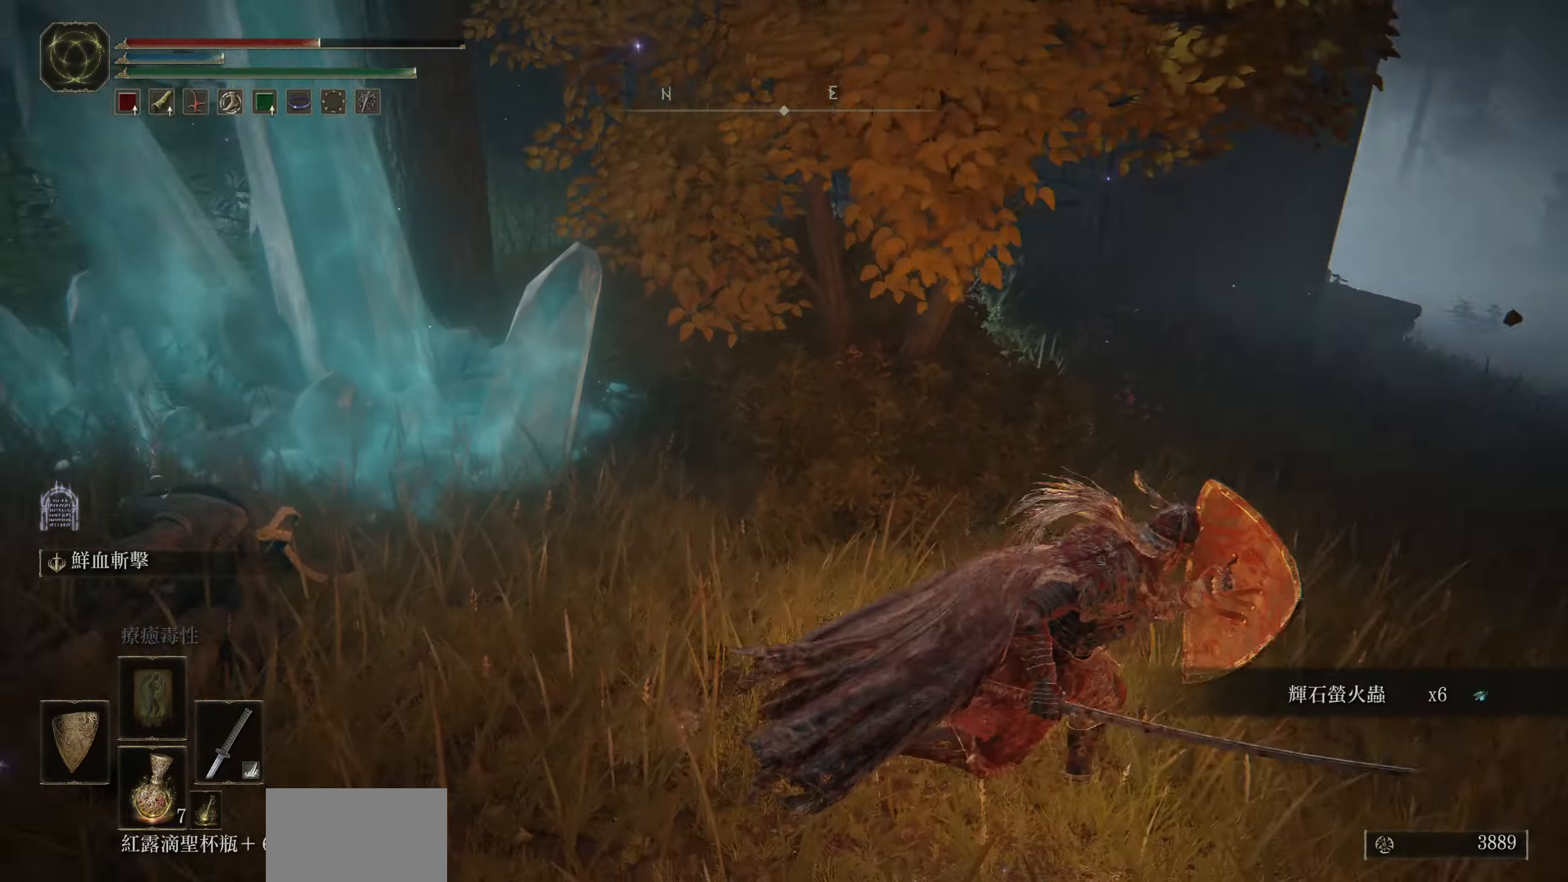
{"buttons": ["L1"], "left_stick": "up", "right_stick": "right", "events": [[184, "left_stick", "up-right"], [350, "left_stick", "up"]]}
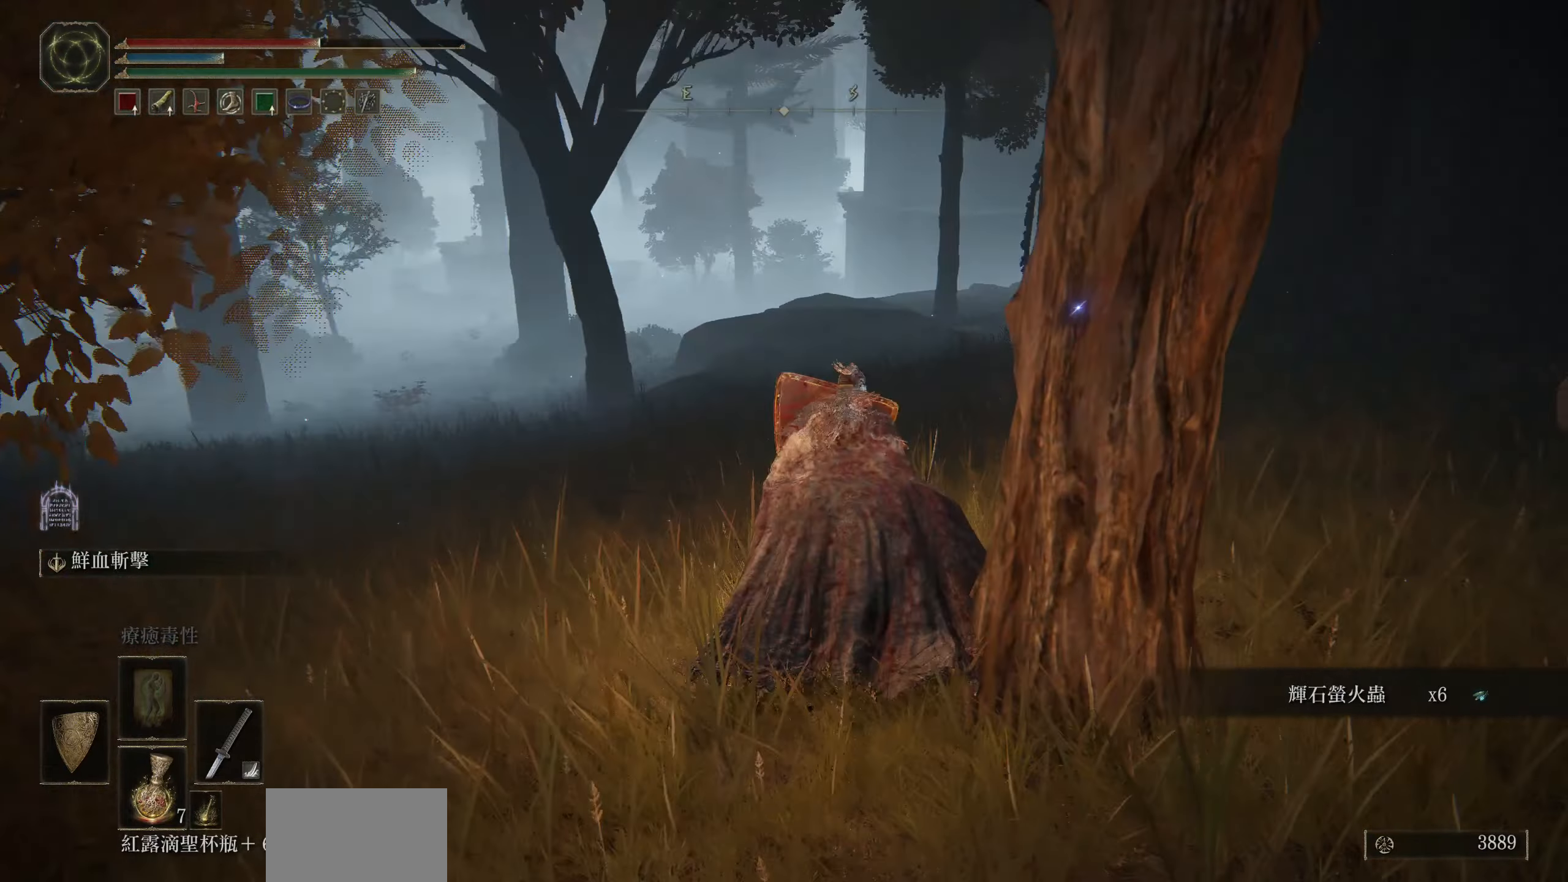
{"buttons": ["L1"], "left_stick": "up", "right_stick": "right", "events": [[150, "right_stick", "center"], [417, "right_stick", "right"]]}
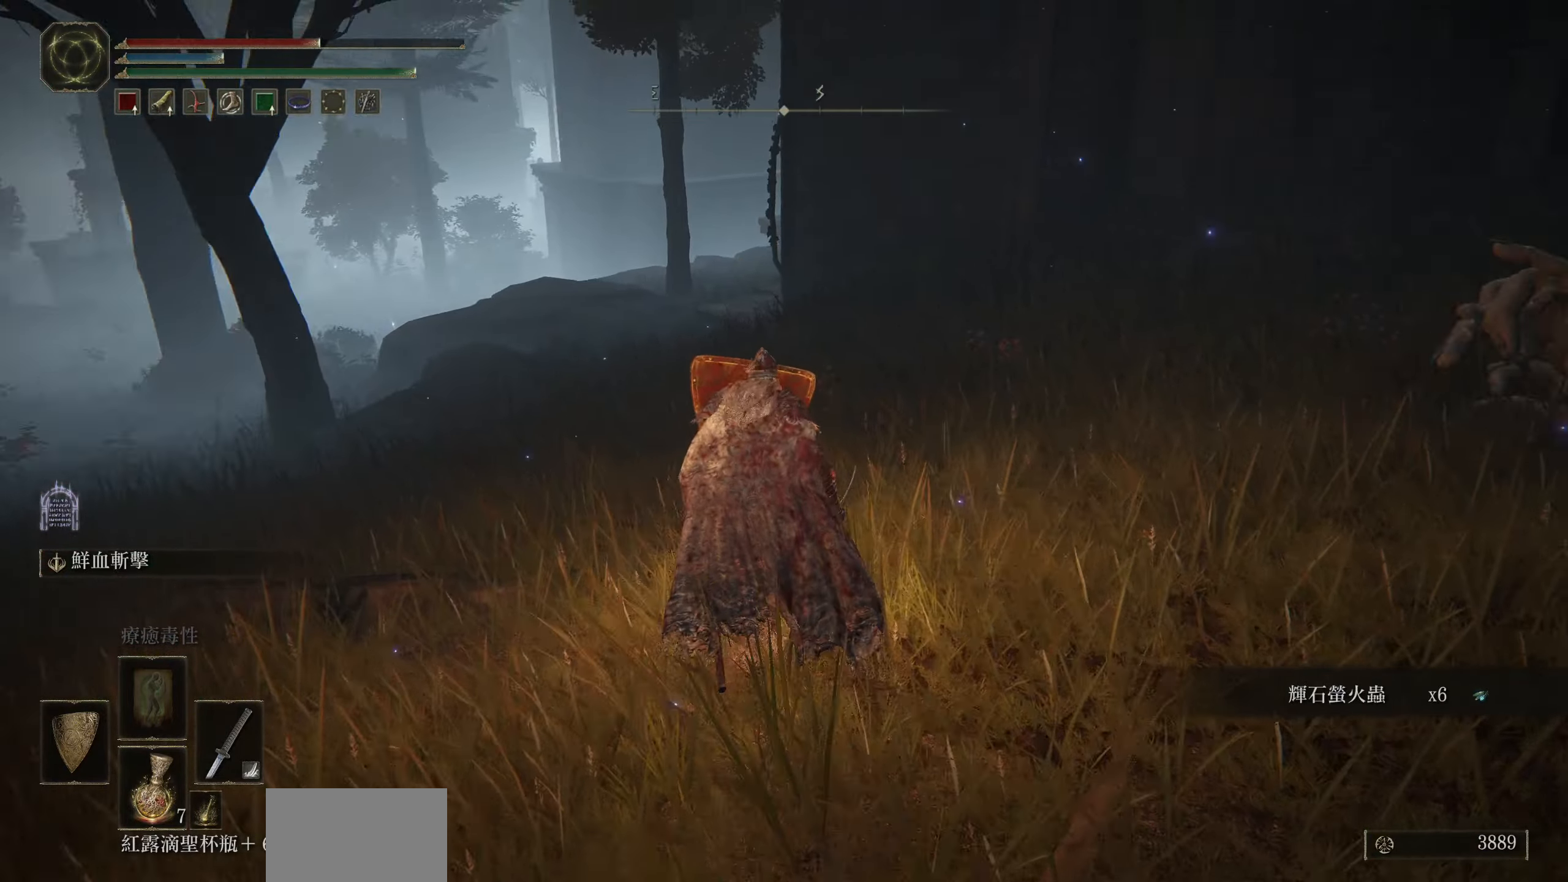
{"buttons": [], "left_stick": "up", "right_stick": "center", "events": [[334, "right_stick", "center"], [350, "R3", "down"], [417, "R3", "up"], [434, "L1", "up"]]}
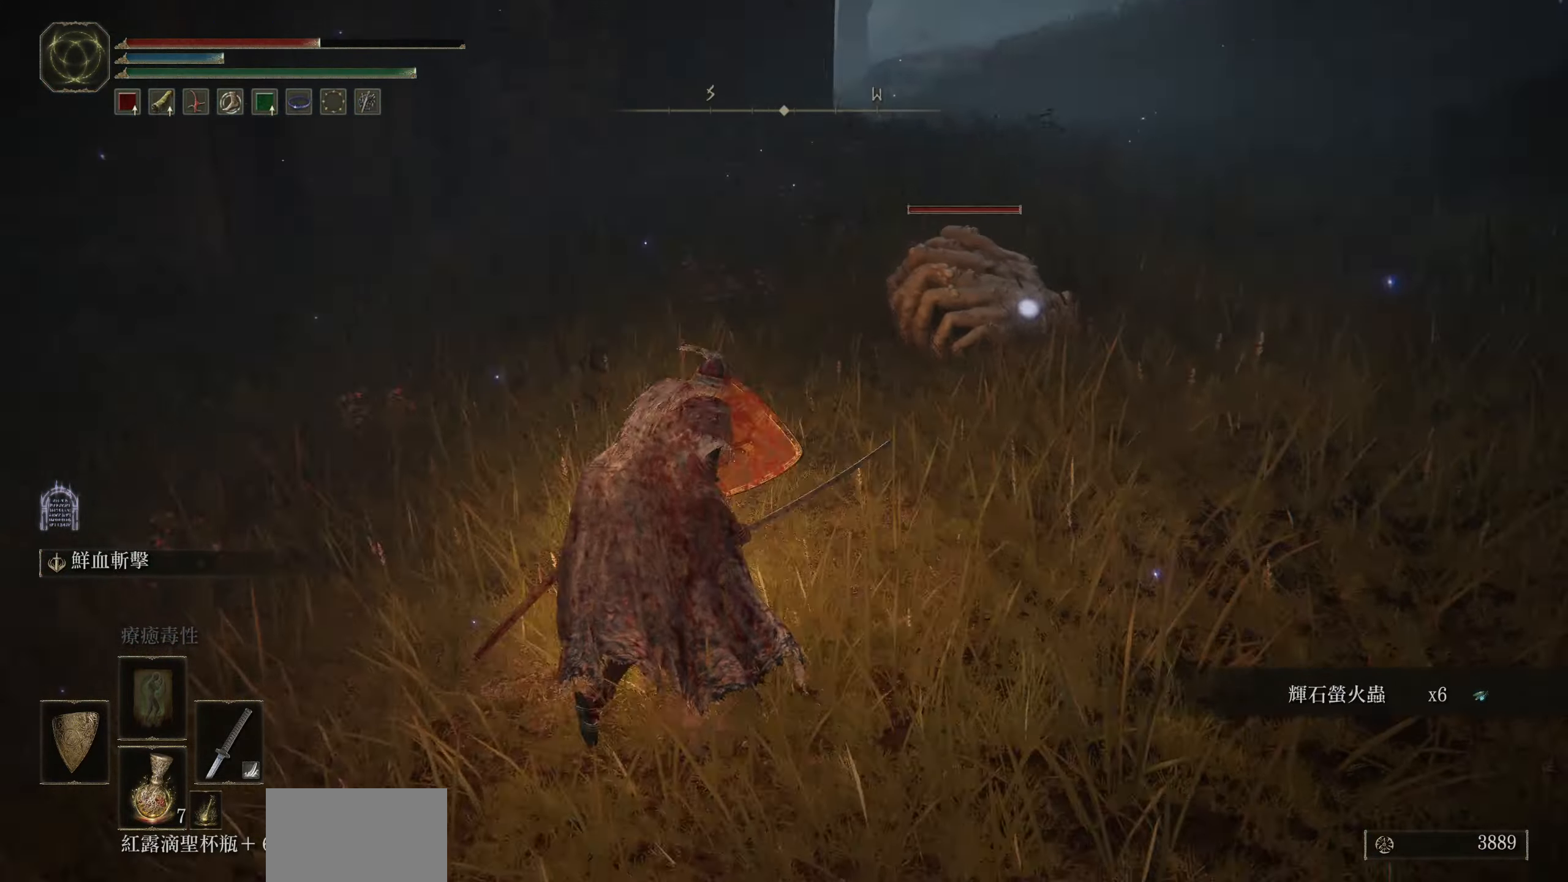
{"buttons": [], "left_stick": "up", "right_stick": "center", "events": [[17, "left_stick", "up-right"], [67, "CROSS", "down"], [167, "CROSS", "up"], [167, "left_stick", "up"], [250, "R2", "down"], [400, "R2", "up"]]}
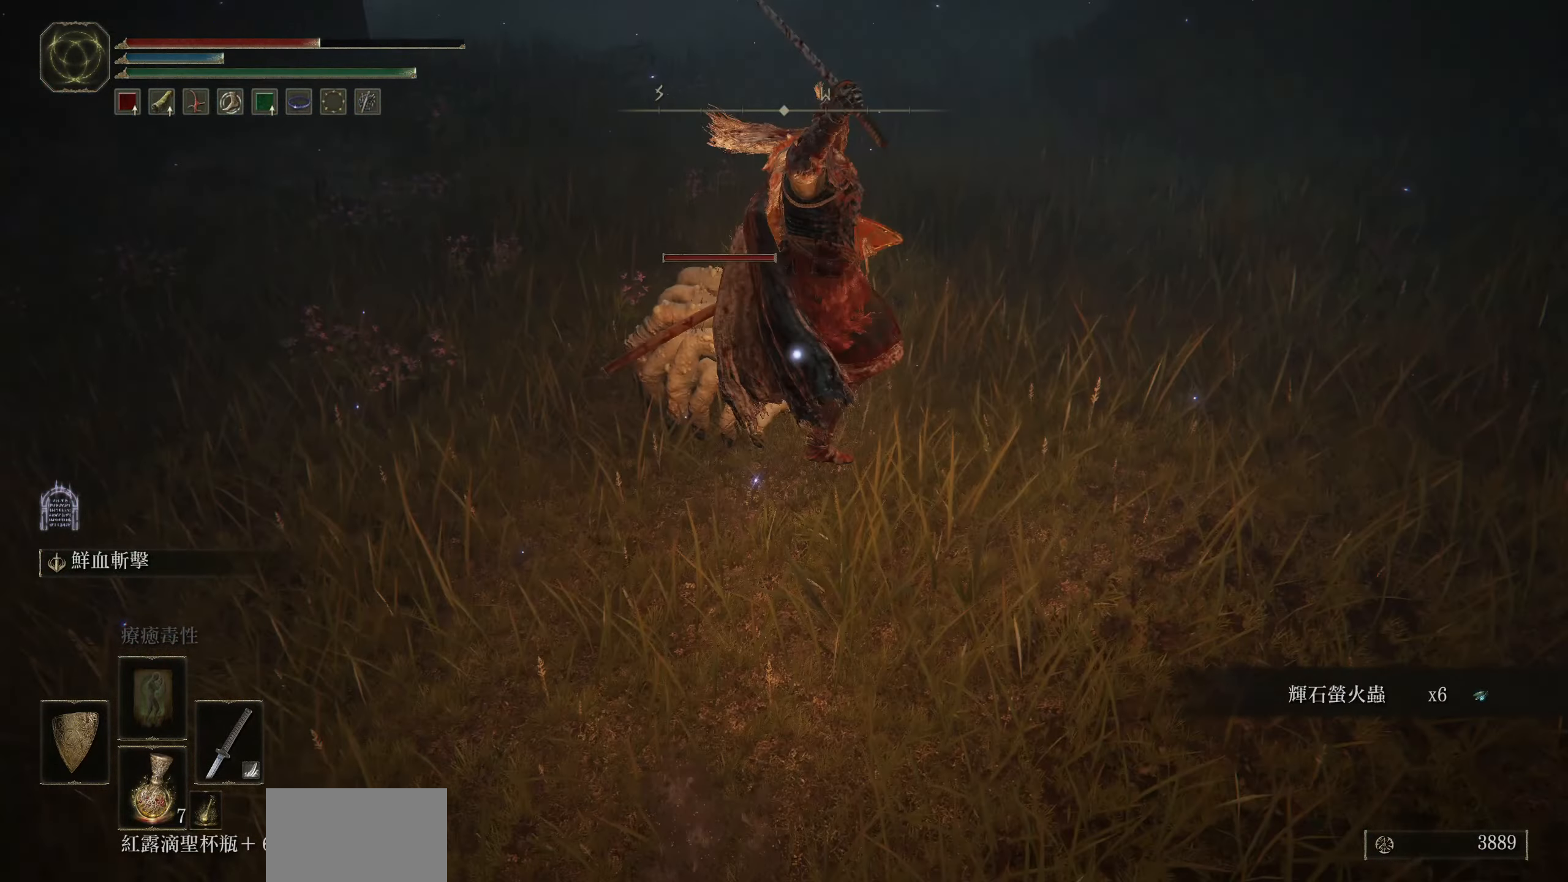
{"buttons": [], "left_stick": "center", "right_stick": "center", "events": [[117, "left_stick", "center"]]}
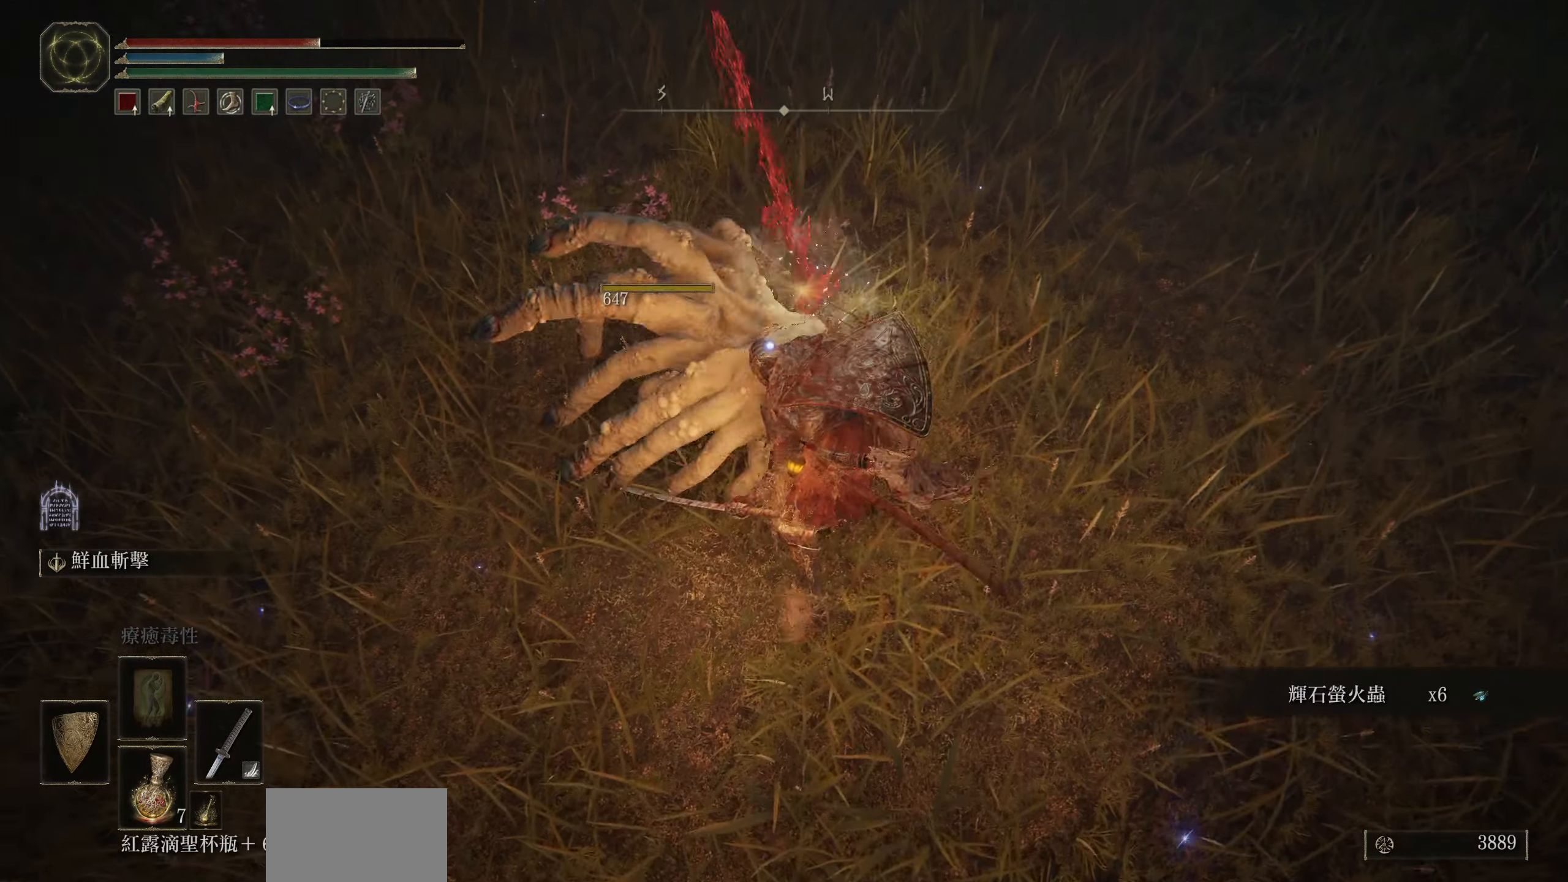
{"buttons": [], "left_stick": "center", "right_stick": "center", "events": []}
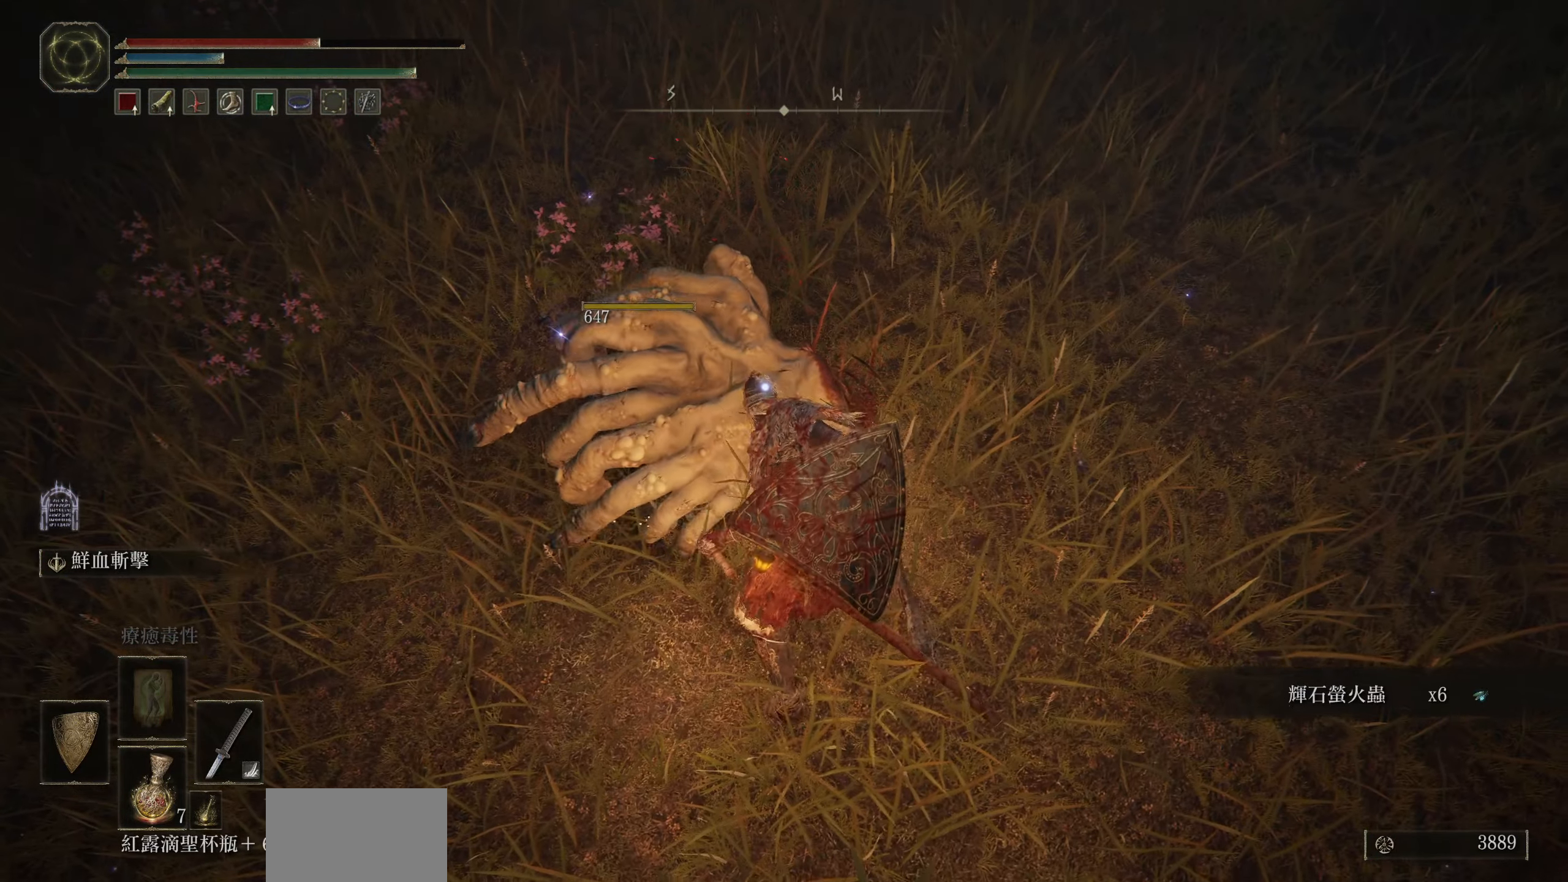
{"buttons": [], "left_stick": "center", "right_stick": "right", "events": [[50, "right_stick", "up"], [400, "right_stick", "up-right"], [500, "right_stick", "right"]]}
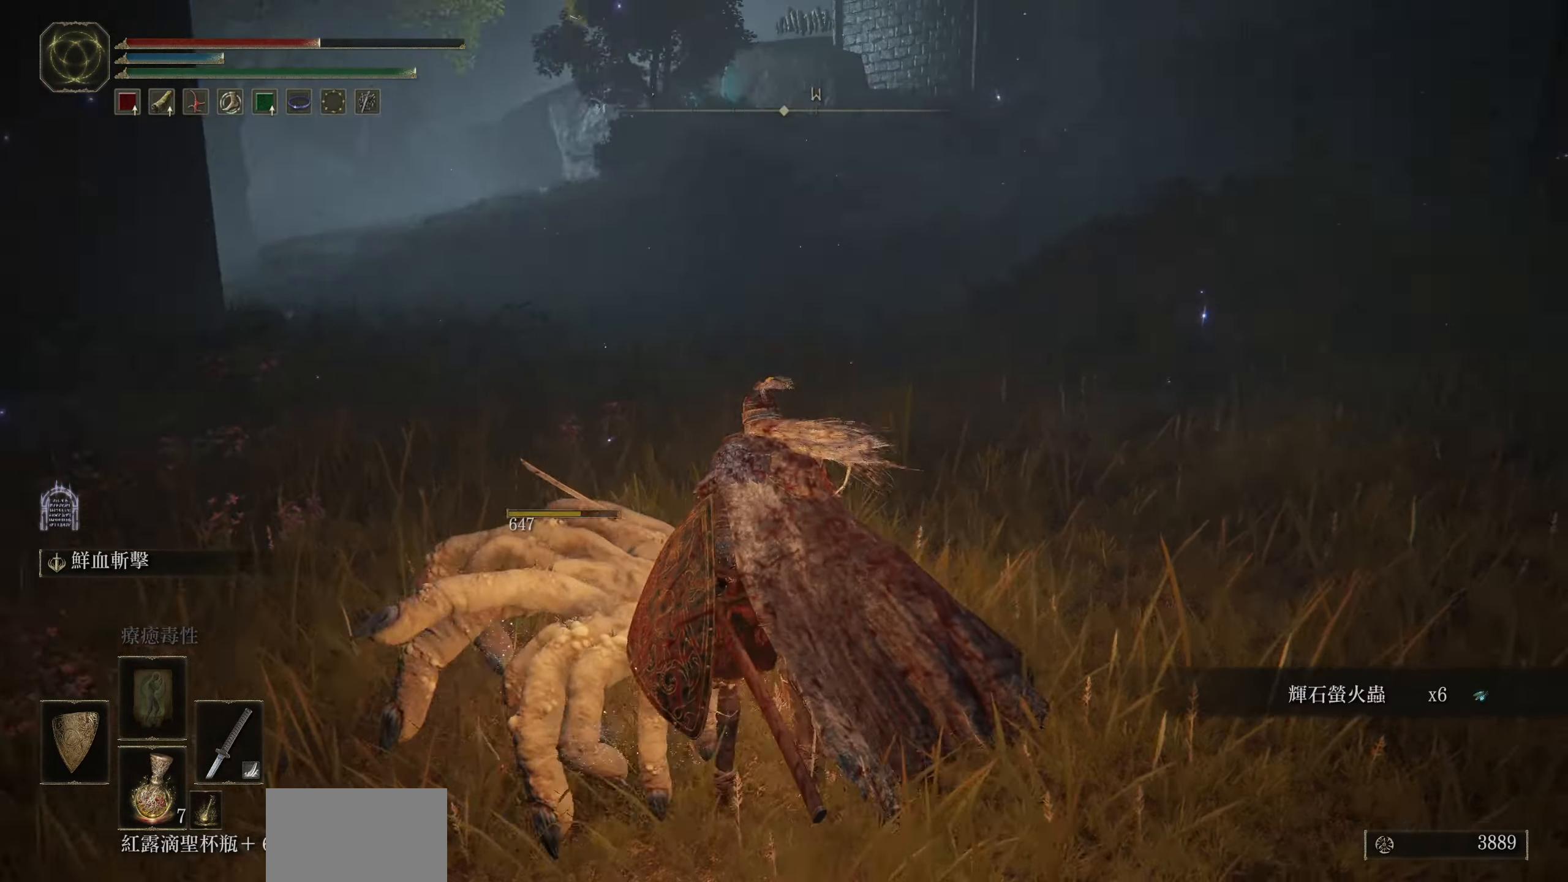
{"buttons": [], "left_stick": "center", "right_stick": "right", "events": [[150, "left_stick", "left"], [334, "left_stick", "center"]]}